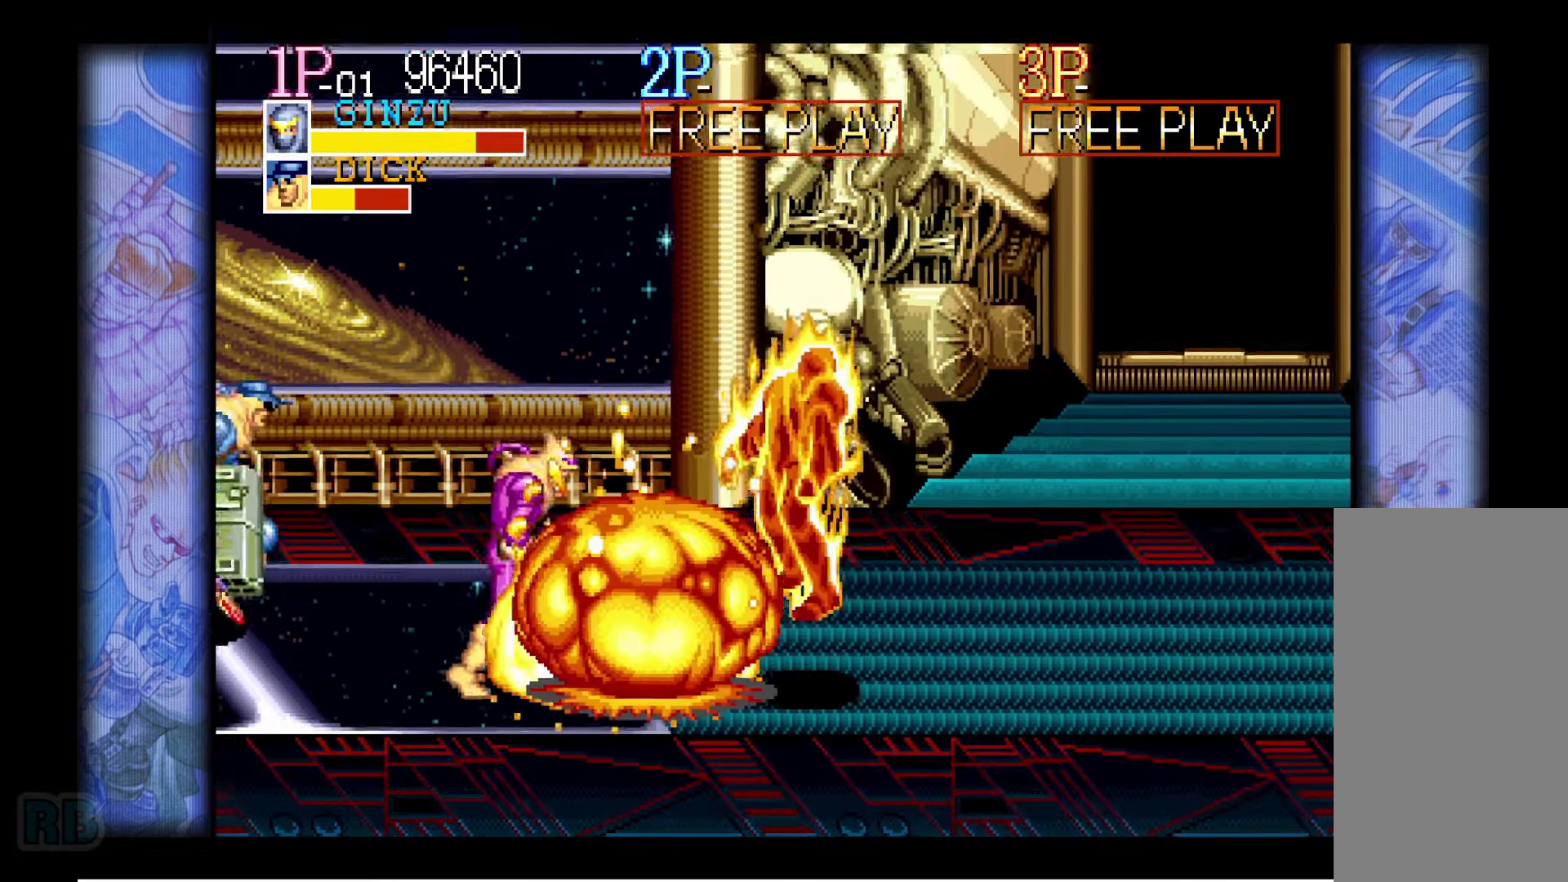
Gameplay with keyboard; each line is a JSON object with the keys held at the frame after it. "events" lists presses ("down") and releases ("up") of "1", "5", "b", "c", "down", "escape", "f1", "insert", "left", "n", "return", "right", "up", "v", "x" and "z" between this image and that frame as [ms after this image, input, new state], when the widget could be followed in between. No other keys are recorded. Mouse input is not recorded.
{"keys": [], "events": []}
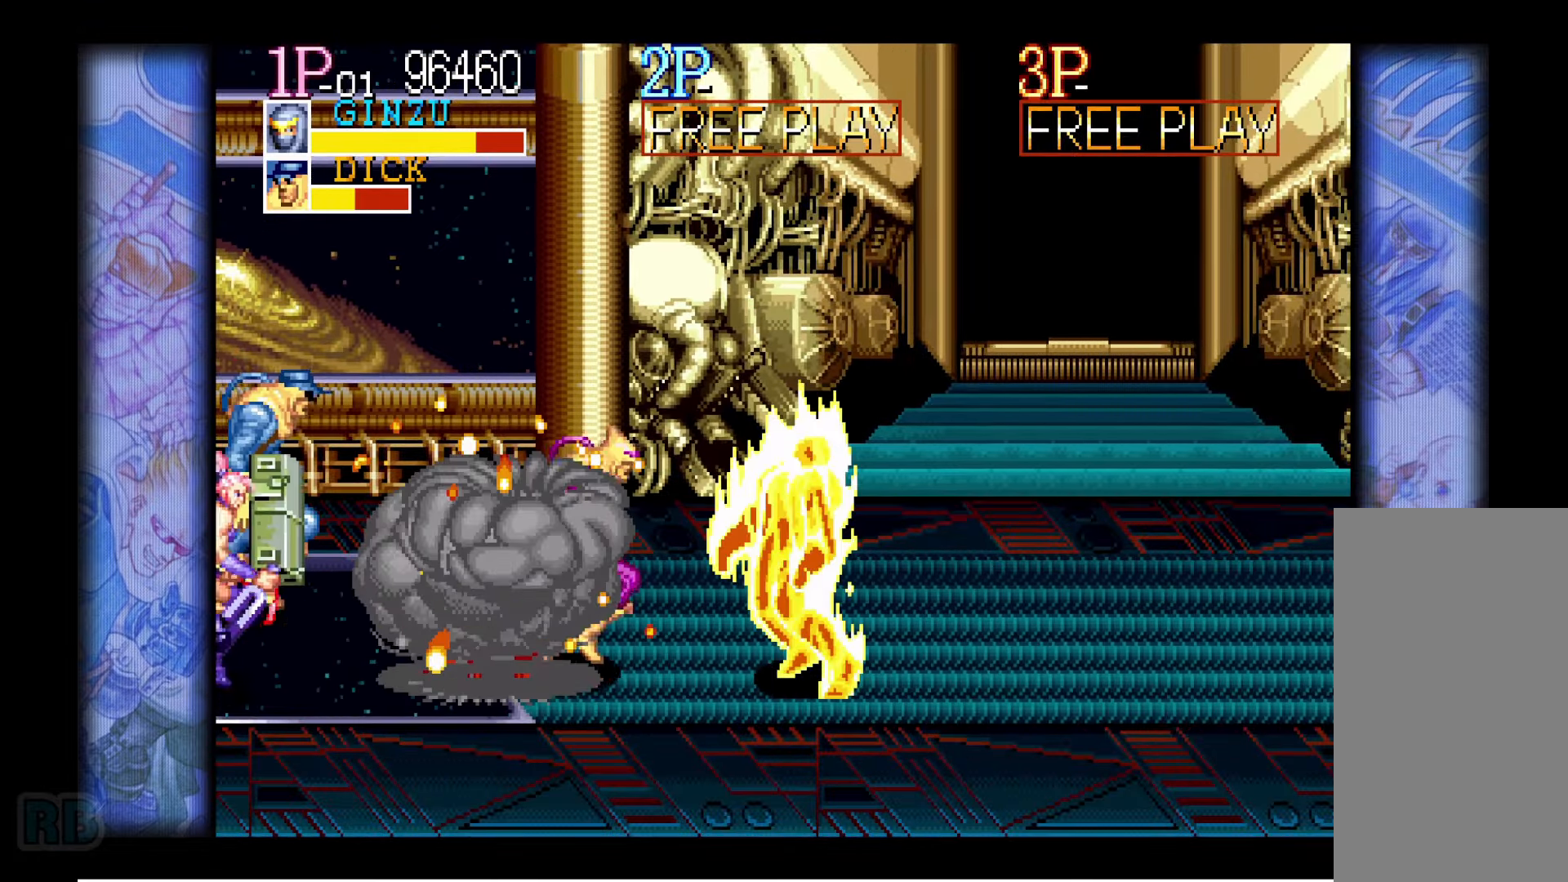
{"keys": [], "events": []}
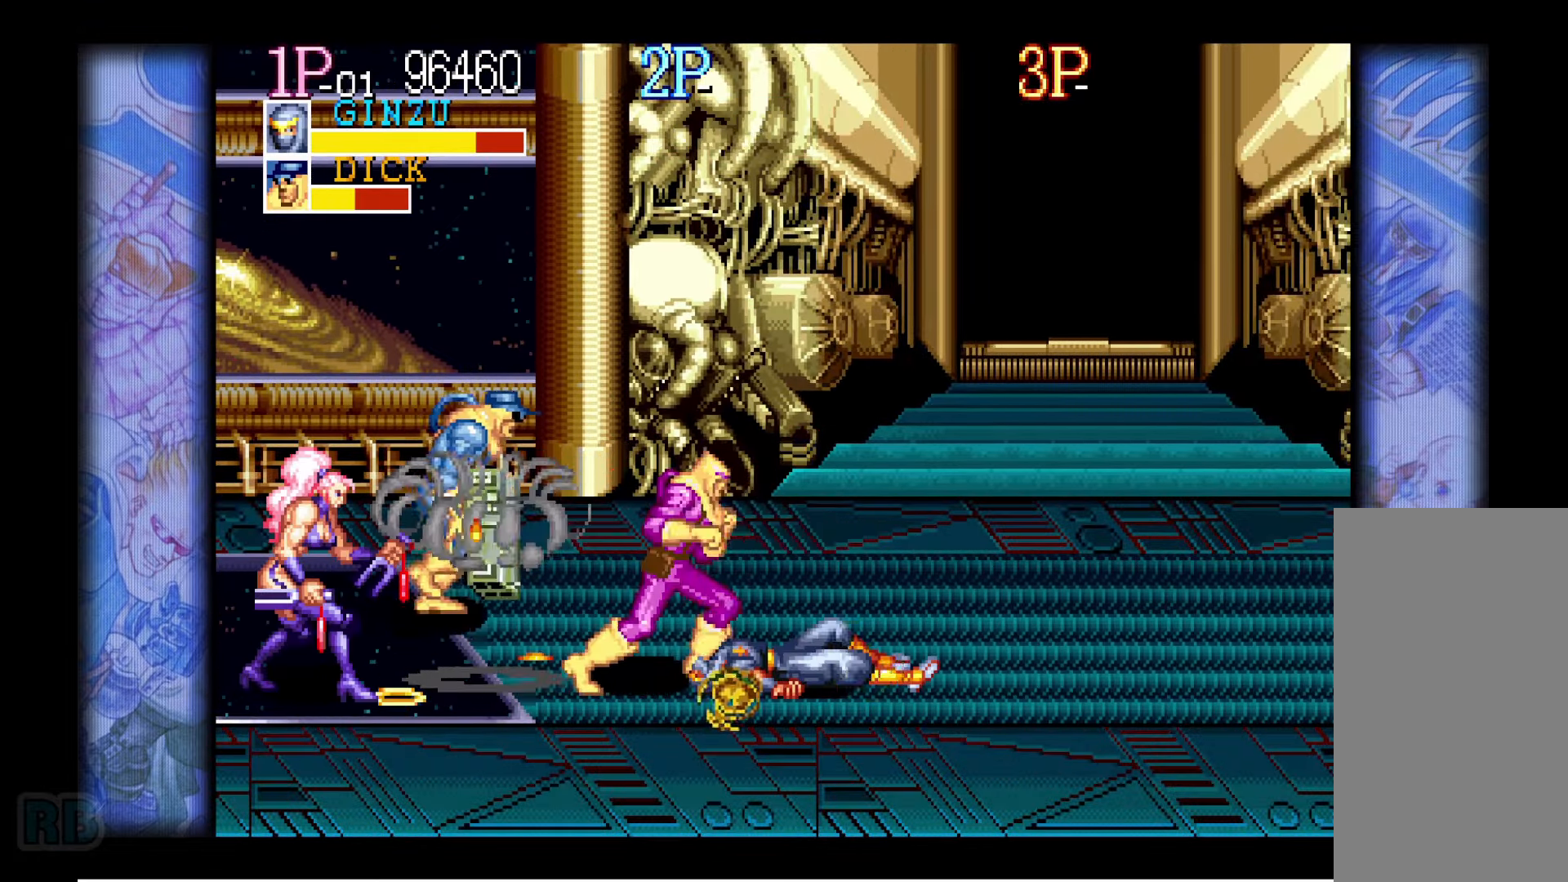
{"keys": [], "events": []}
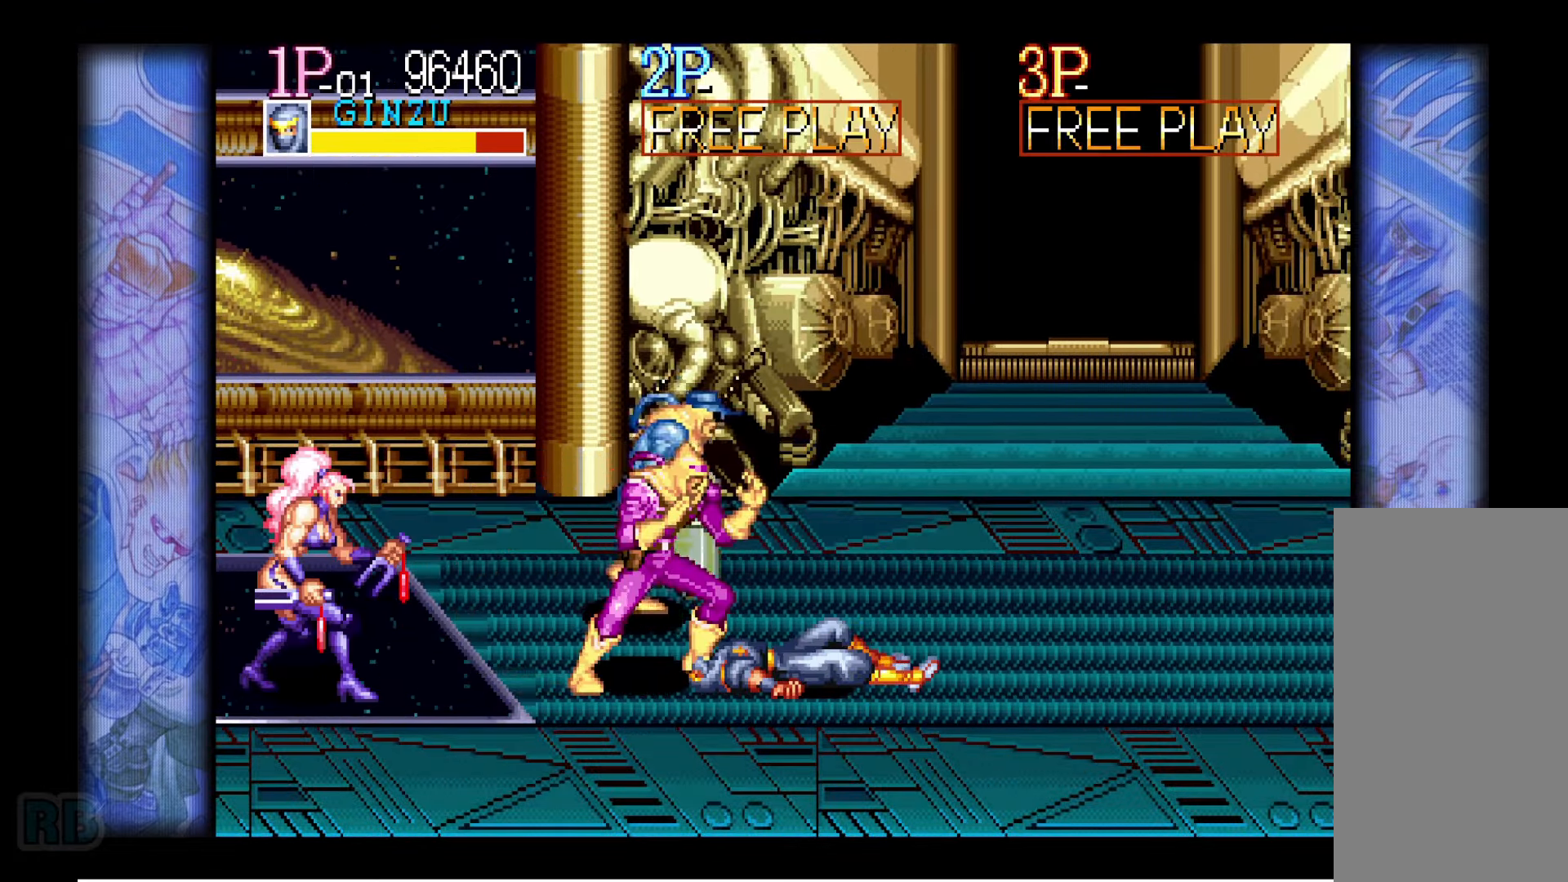
{"keys": ["up"], "events": [[450, "up", "down"]]}
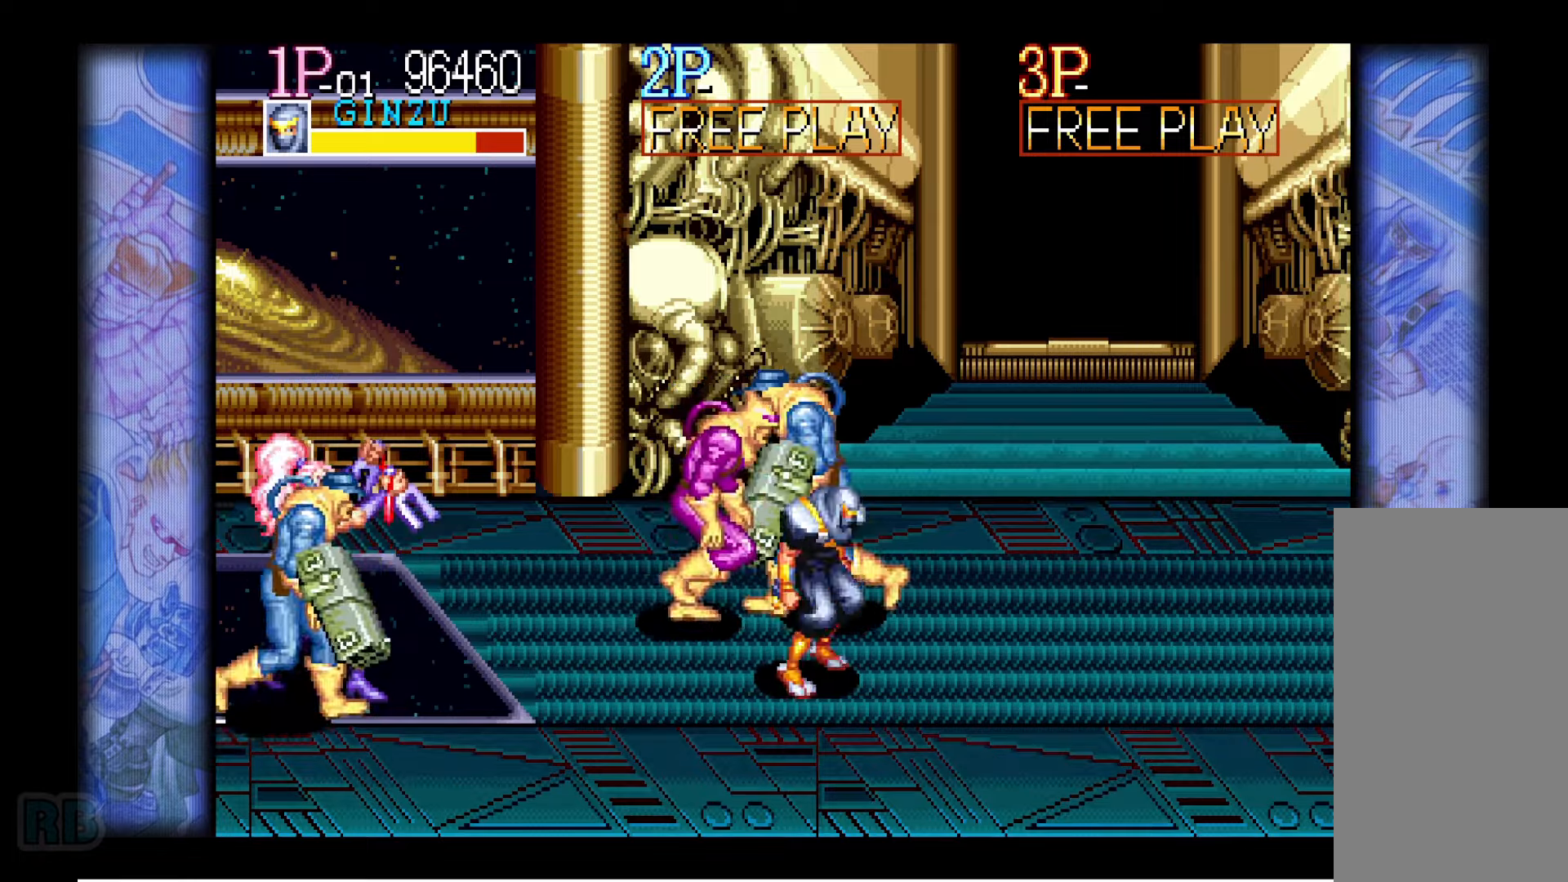
{"keys": ["down", "left"], "events": [[116, "right", "down"], [300, "right", "up"], [316, "left", "down"], [316, "up", "up"], [383, "down", "down"], [433, "z", "down"], [500, "z", "up"]]}
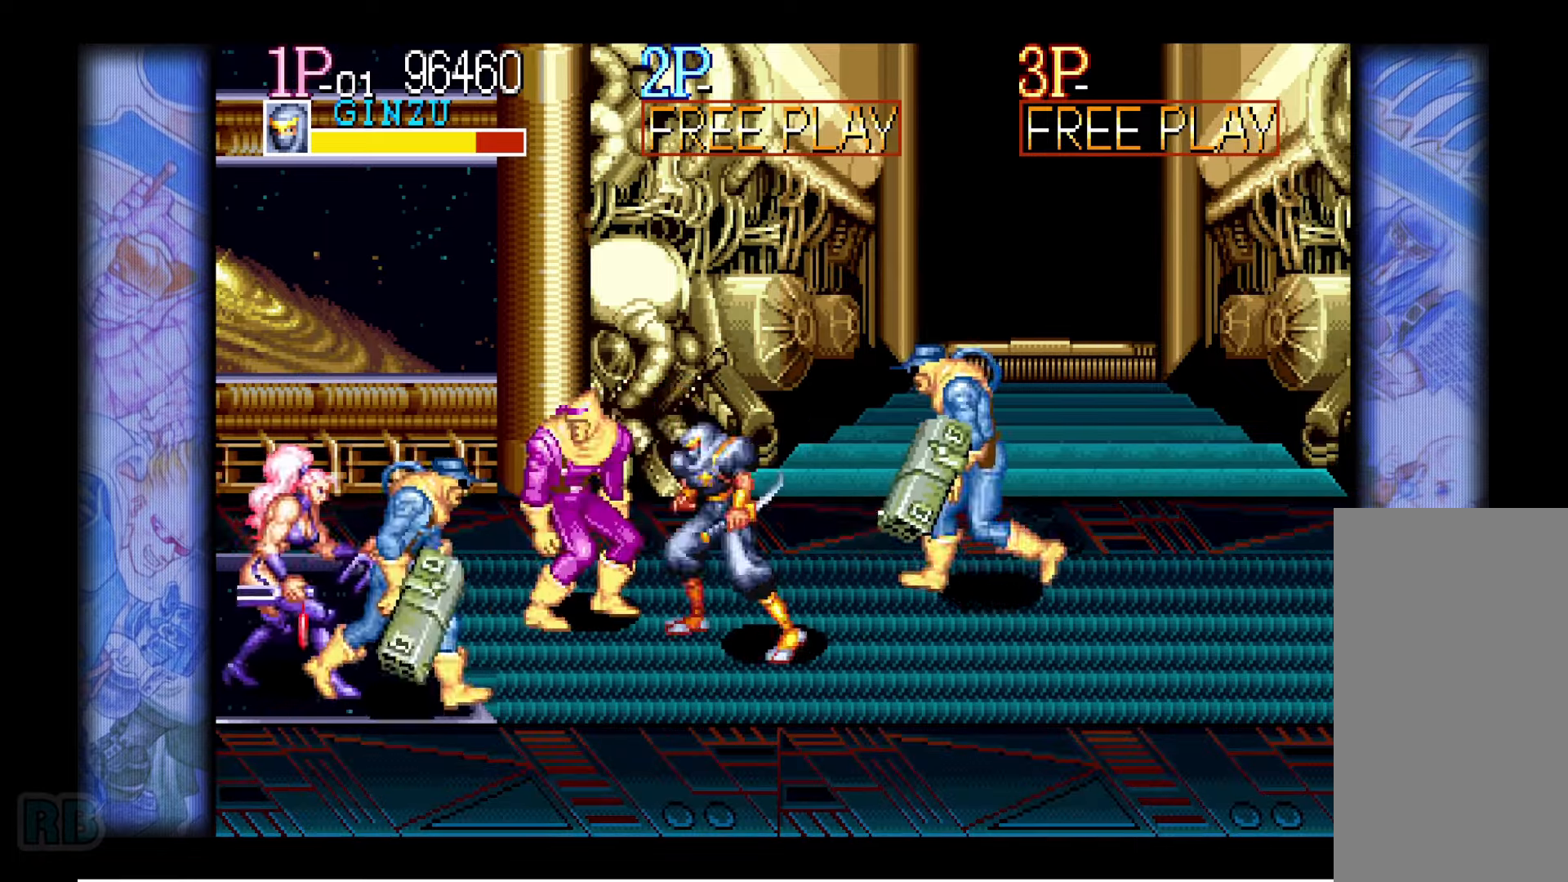
{"keys": ["right", "x"], "events": [[33, "down", "up"], [33, "left", "up"], [150, "right", "down"], [216, "x", "down"], [283, "x", "up"], [350, "x", "down"], [416, "x", "up"], [466, "x", "down"]]}
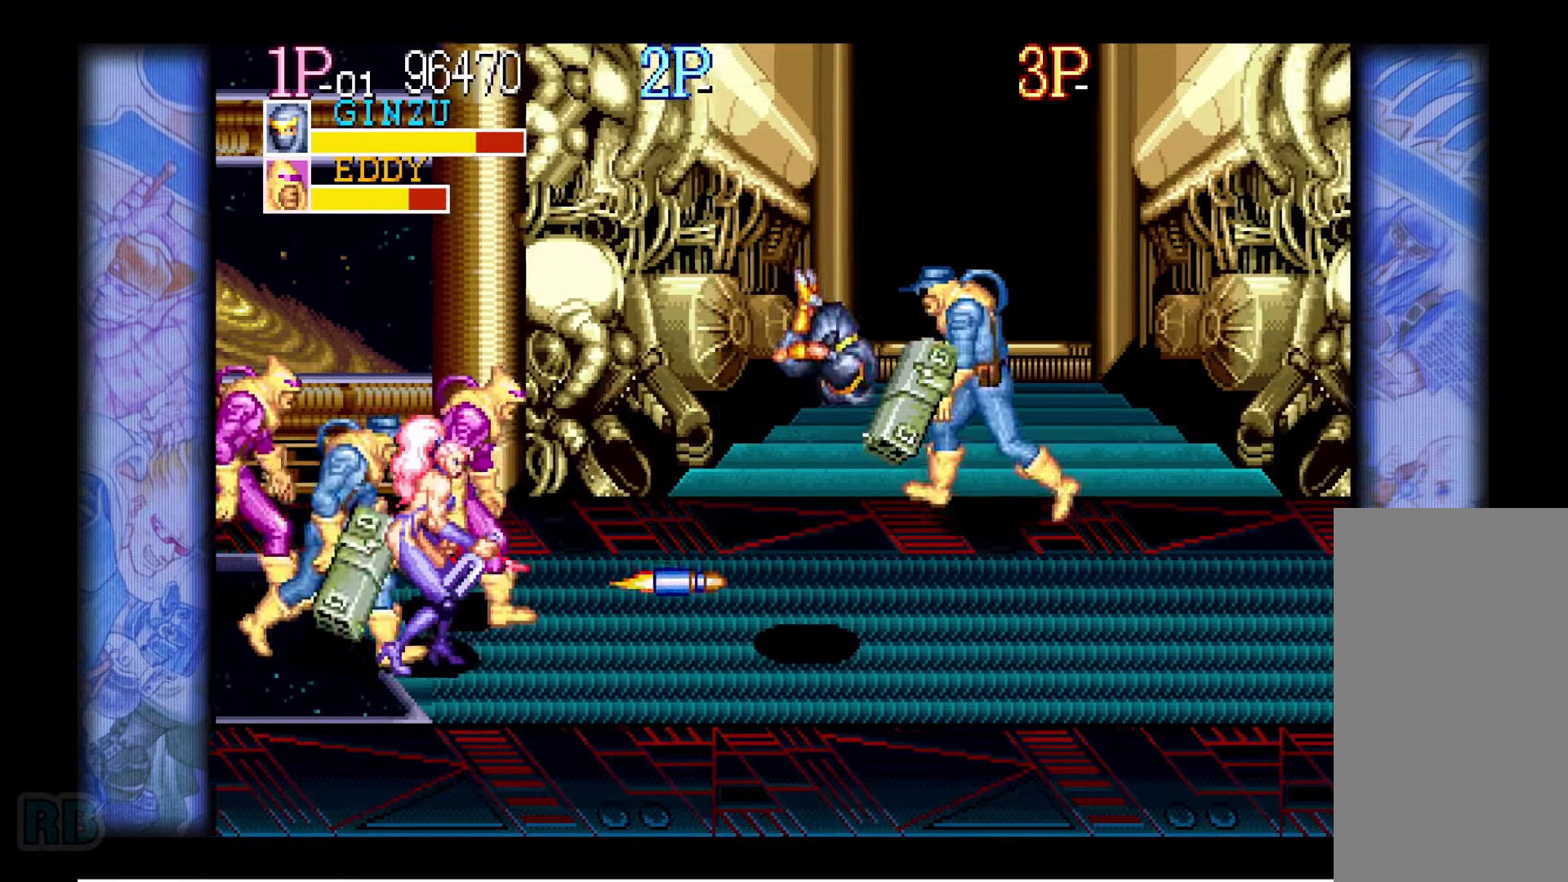
{"keys": [], "events": [[33, "x", "up"], [383, "right", "up"]]}
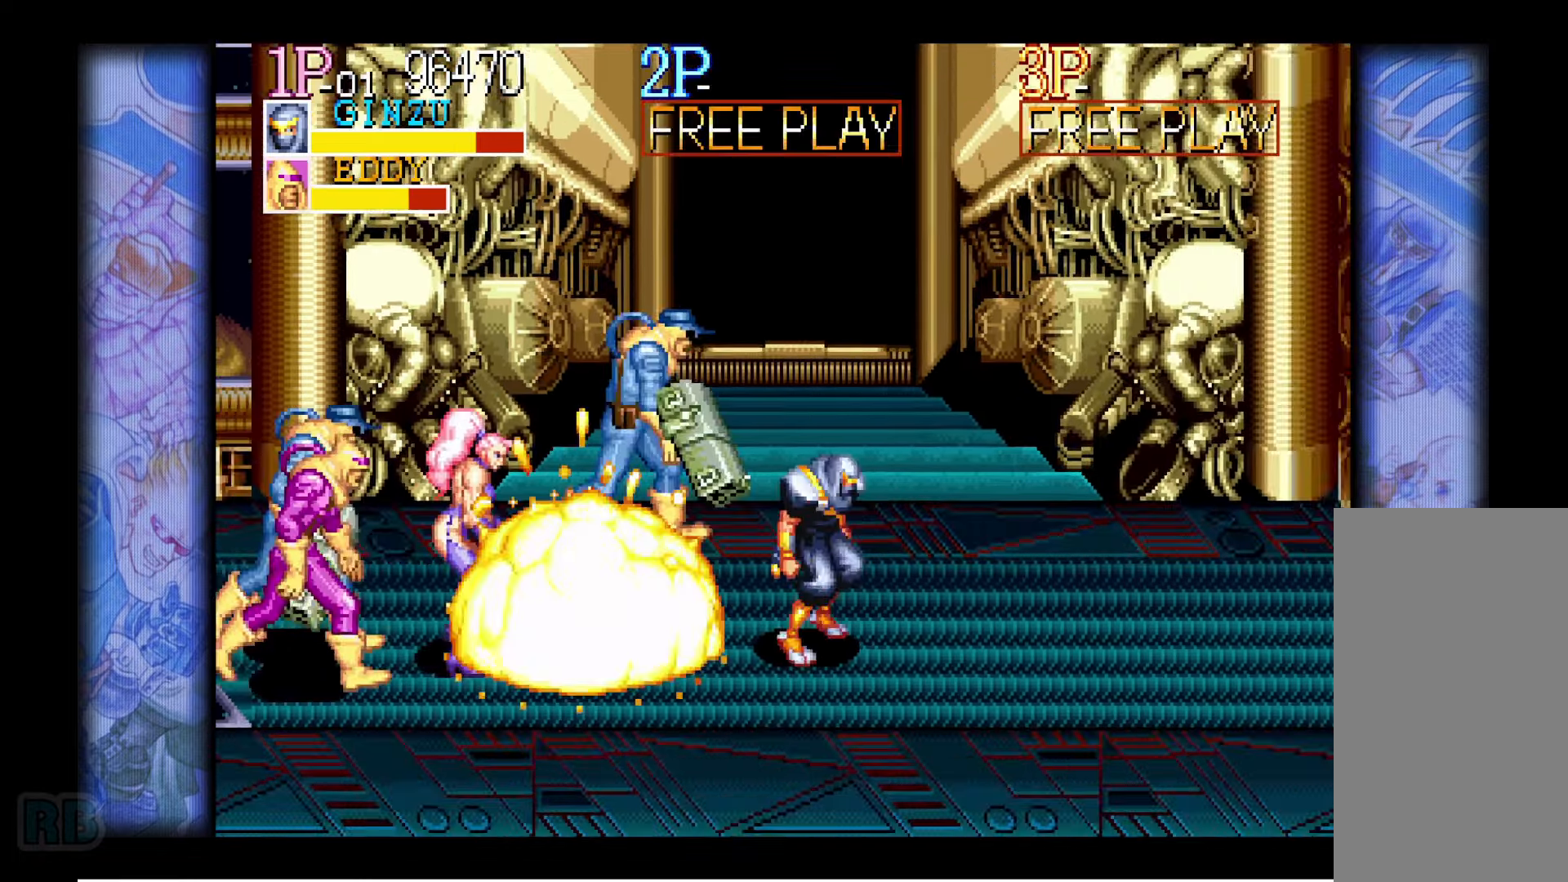
{"keys": ["down", "right"], "events": [[83, "down", "down"], [133, "down", "up"], [183, "down", "down"], [216, "right", "down"]]}
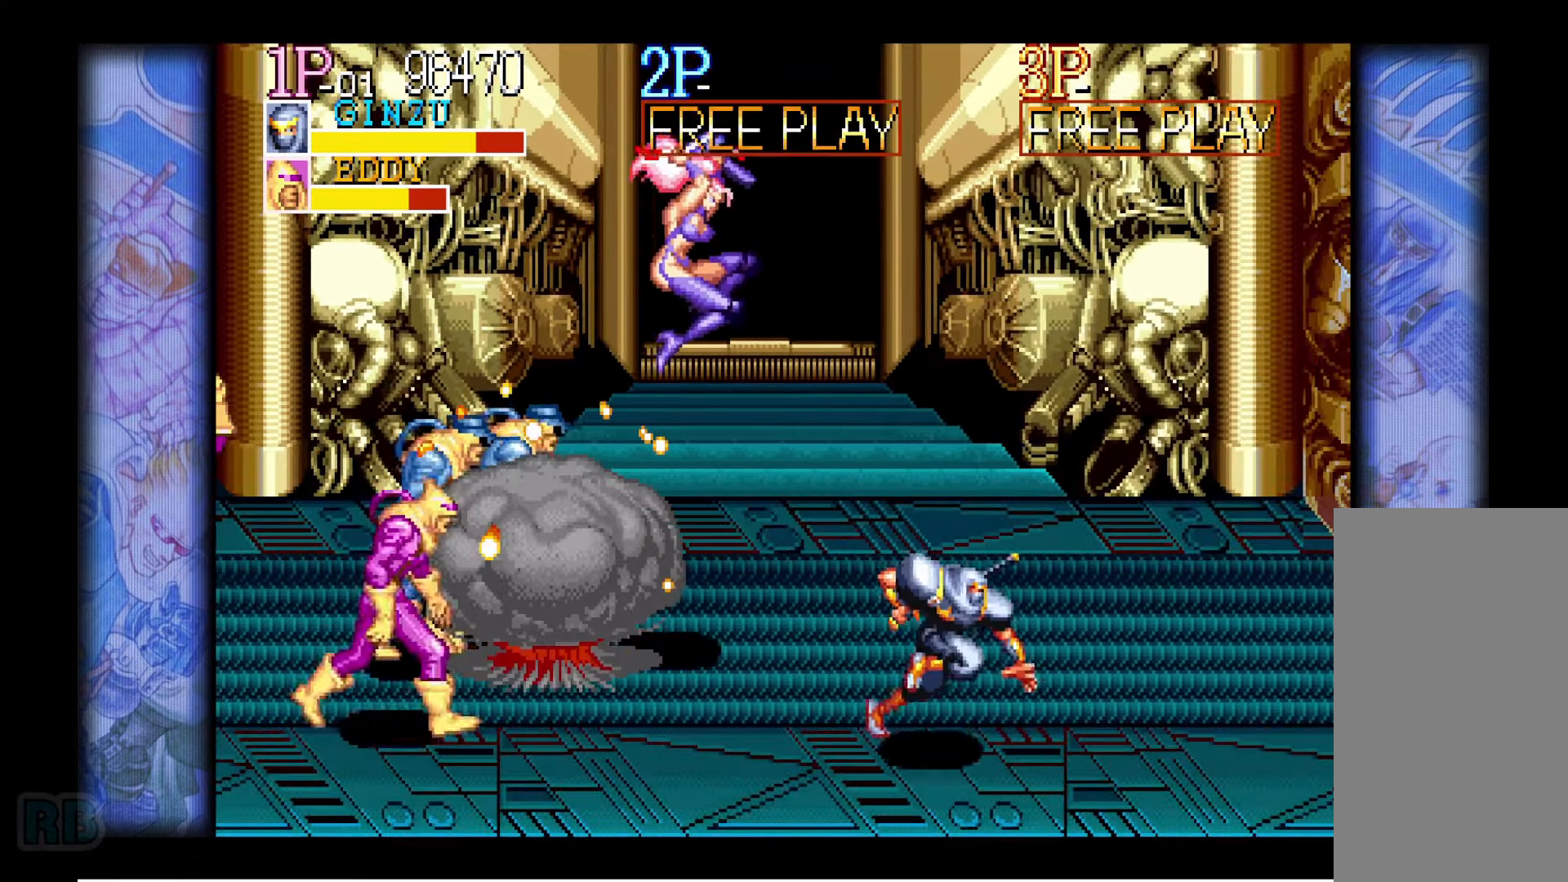
{"keys": ["left"], "events": [[366, "down", "up"], [383, "right", "up"], [500, "left", "down"]]}
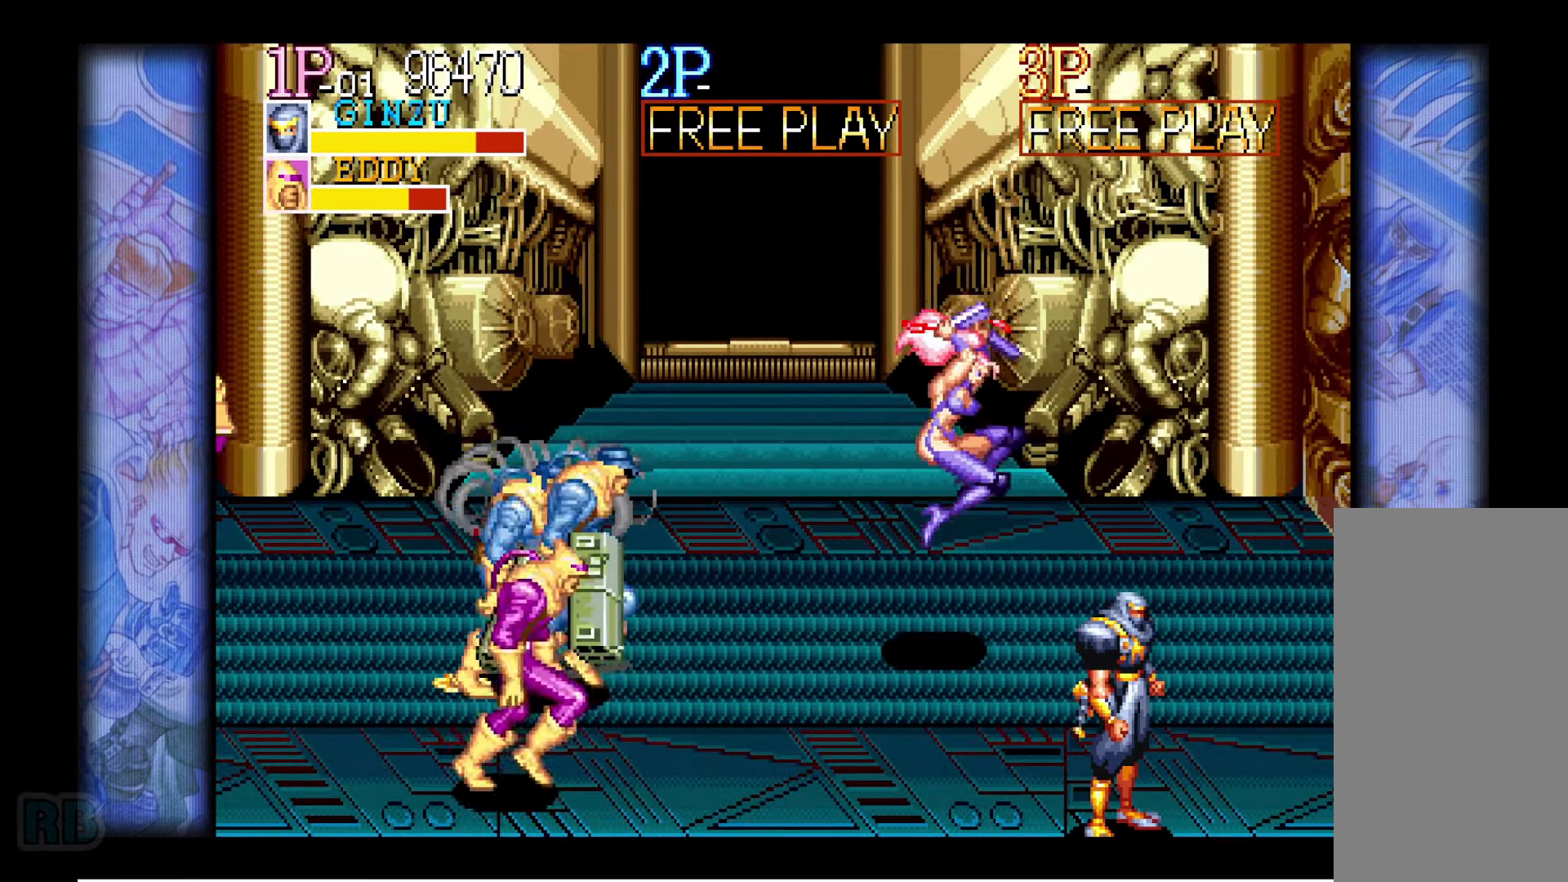
{"keys": ["left"], "events": [[50, "left", "up"], [100, "left", "down"], [266, "left", "up"], [333, "left", "down"], [400, "x", "down"], [483, "x", "up"]]}
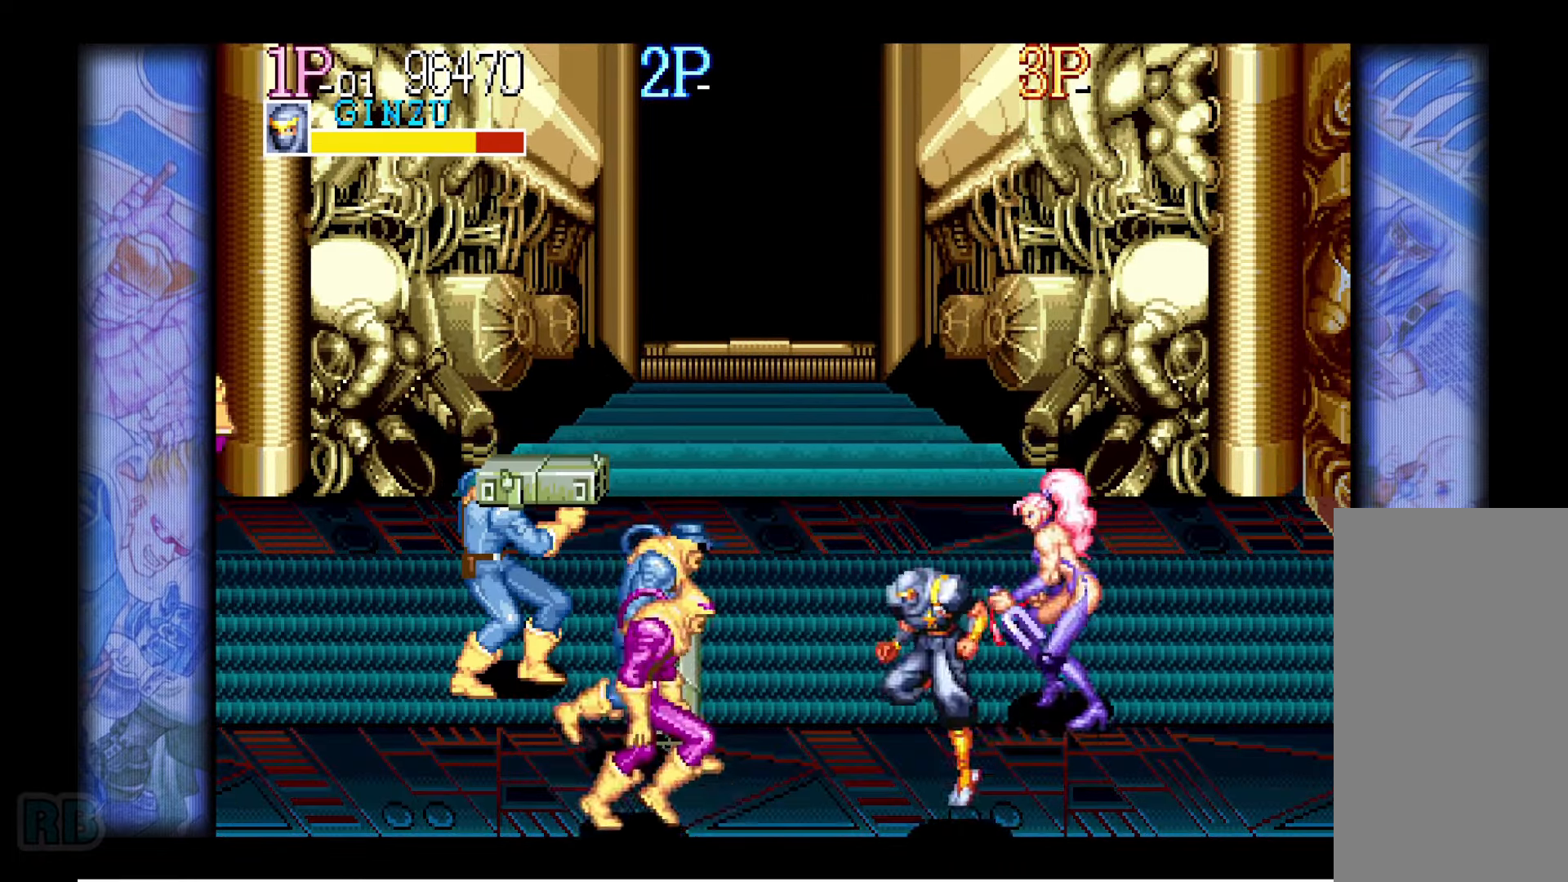
{"keys": ["left"], "events": [[200, "z", "down"], [266, "z", "up"]]}
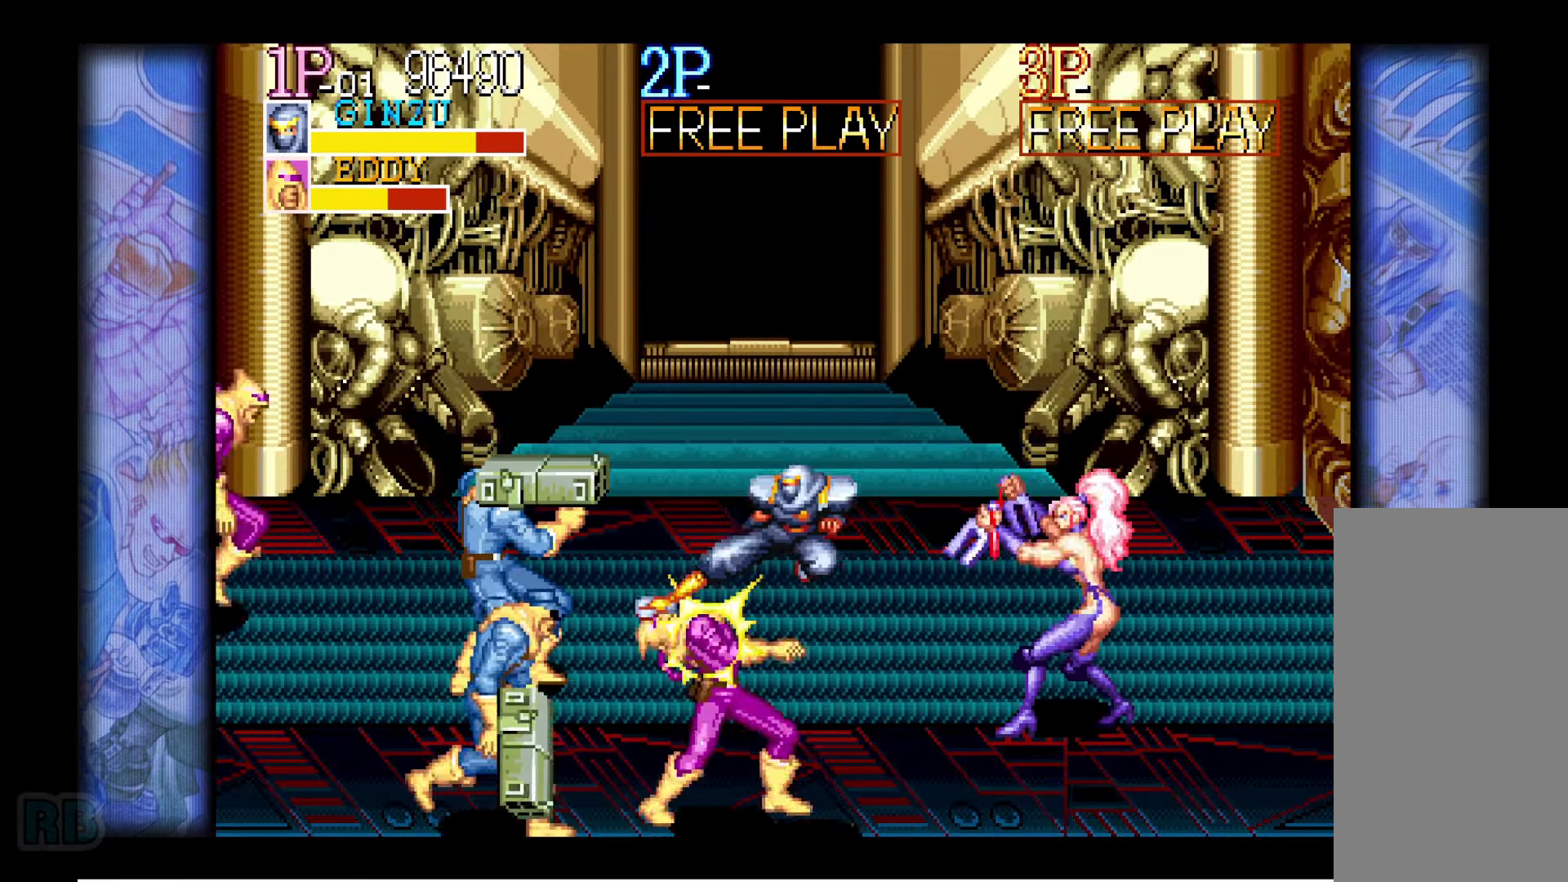
{"keys": ["left", "x"], "events": [[316, "x", "down"], [383, "x", "up"], [450, "x", "down"]]}
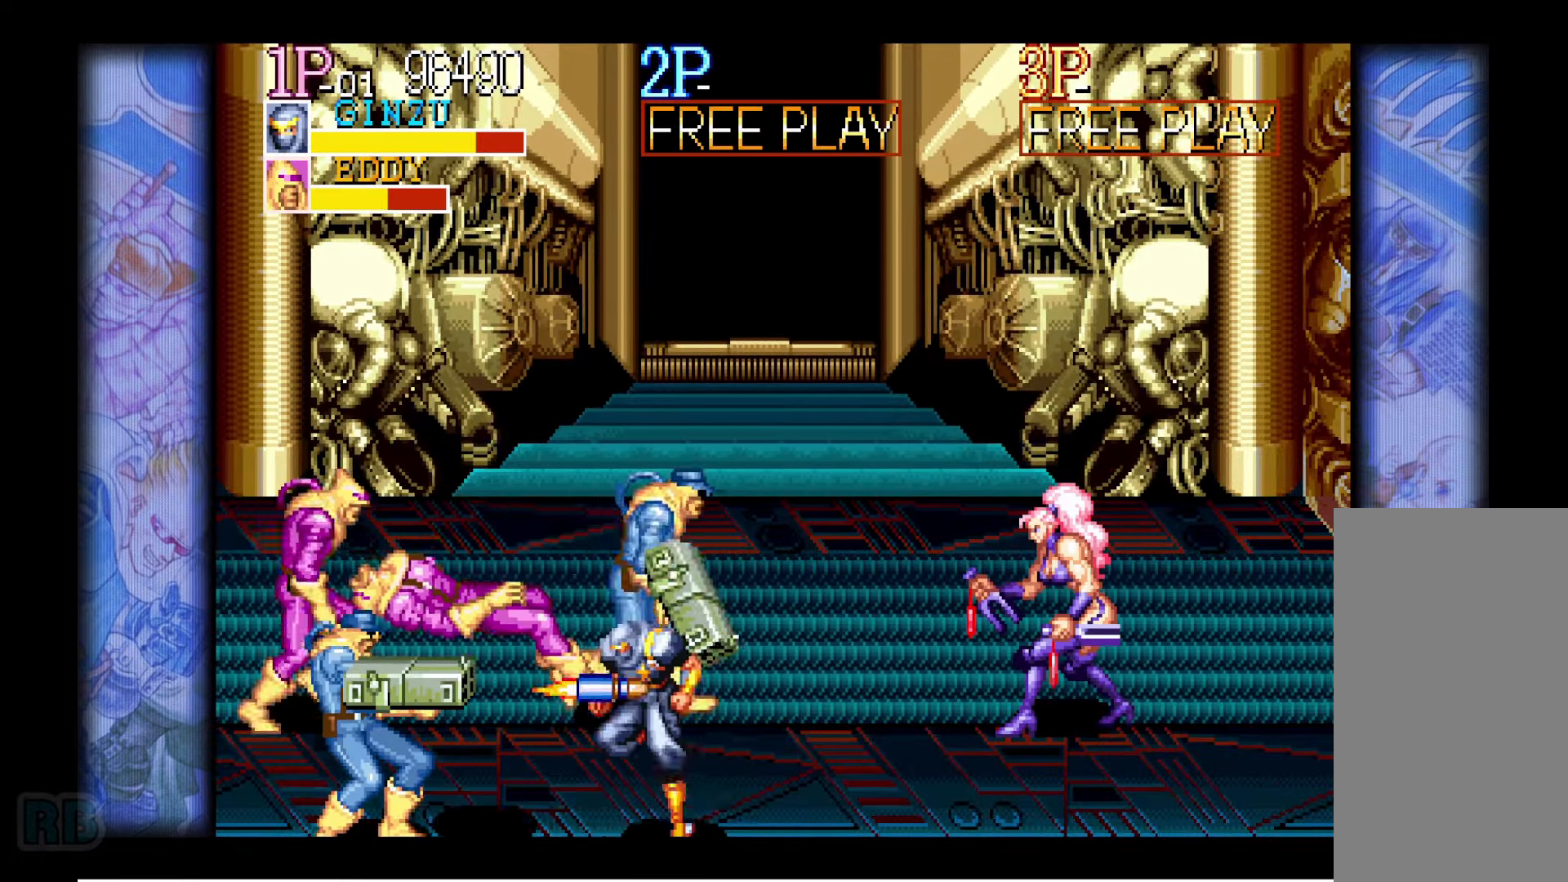
{"keys": ["left", "z"], "events": [[16, "x", "up"], [250, "z", "down"], [383, "z", "up"], [466, "z", "down"]]}
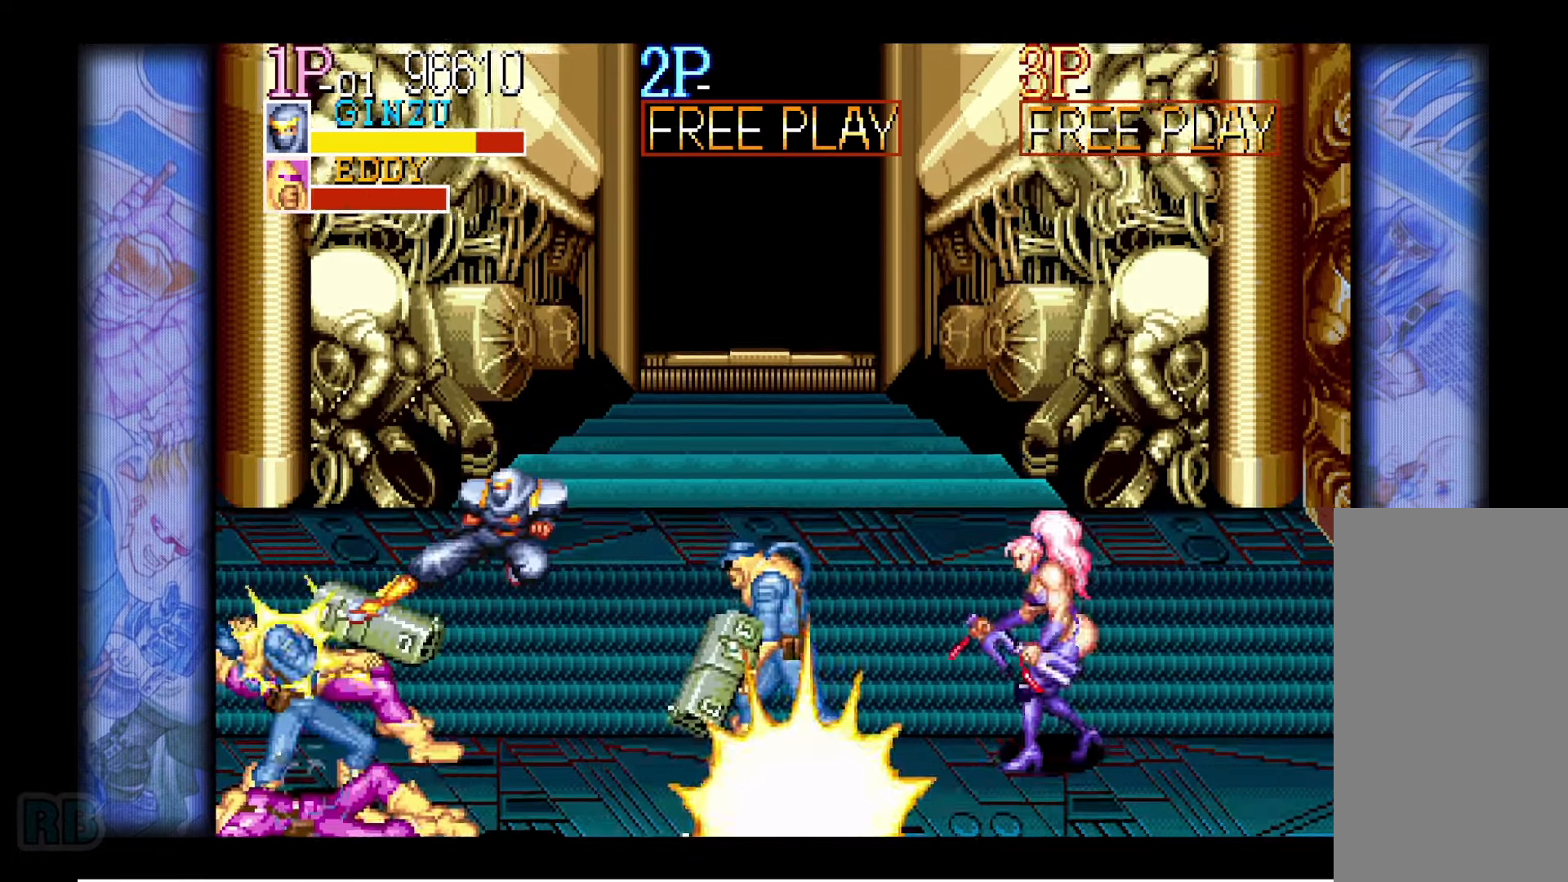
{"keys": ["right", "x"], "events": [[16, "z", "up"], [150, "left", "up"], [400, "right", "down"], [450, "x", "down"]]}
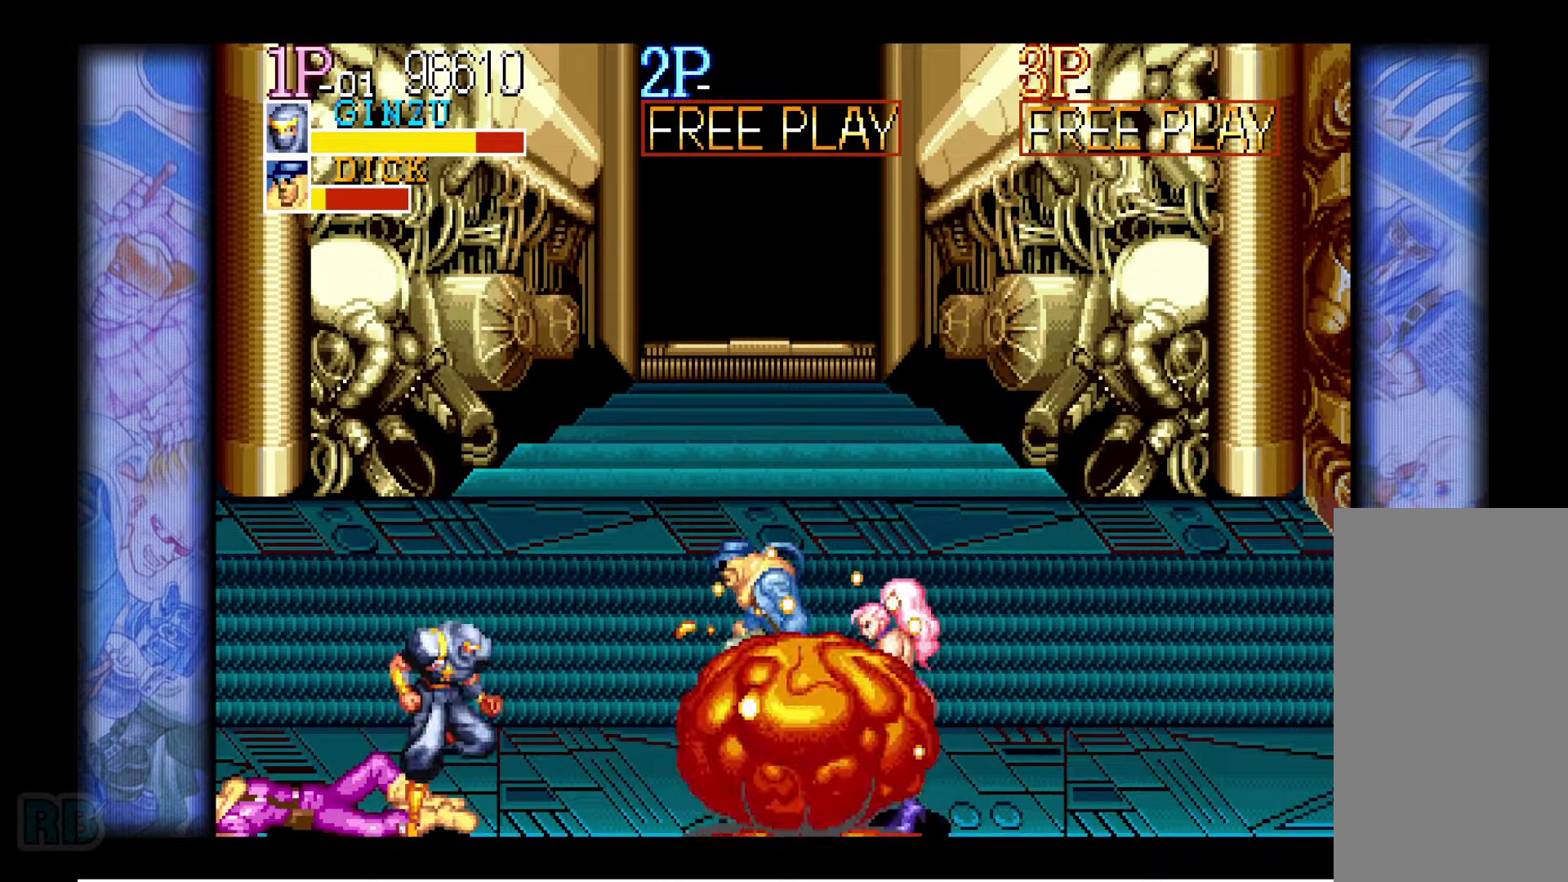
{"keys": ["right"], "events": [[17, "x", "up"], [83, "x", "down"], [150, "x", "up"], [333, "z", "down"], [367, "z", "up"]]}
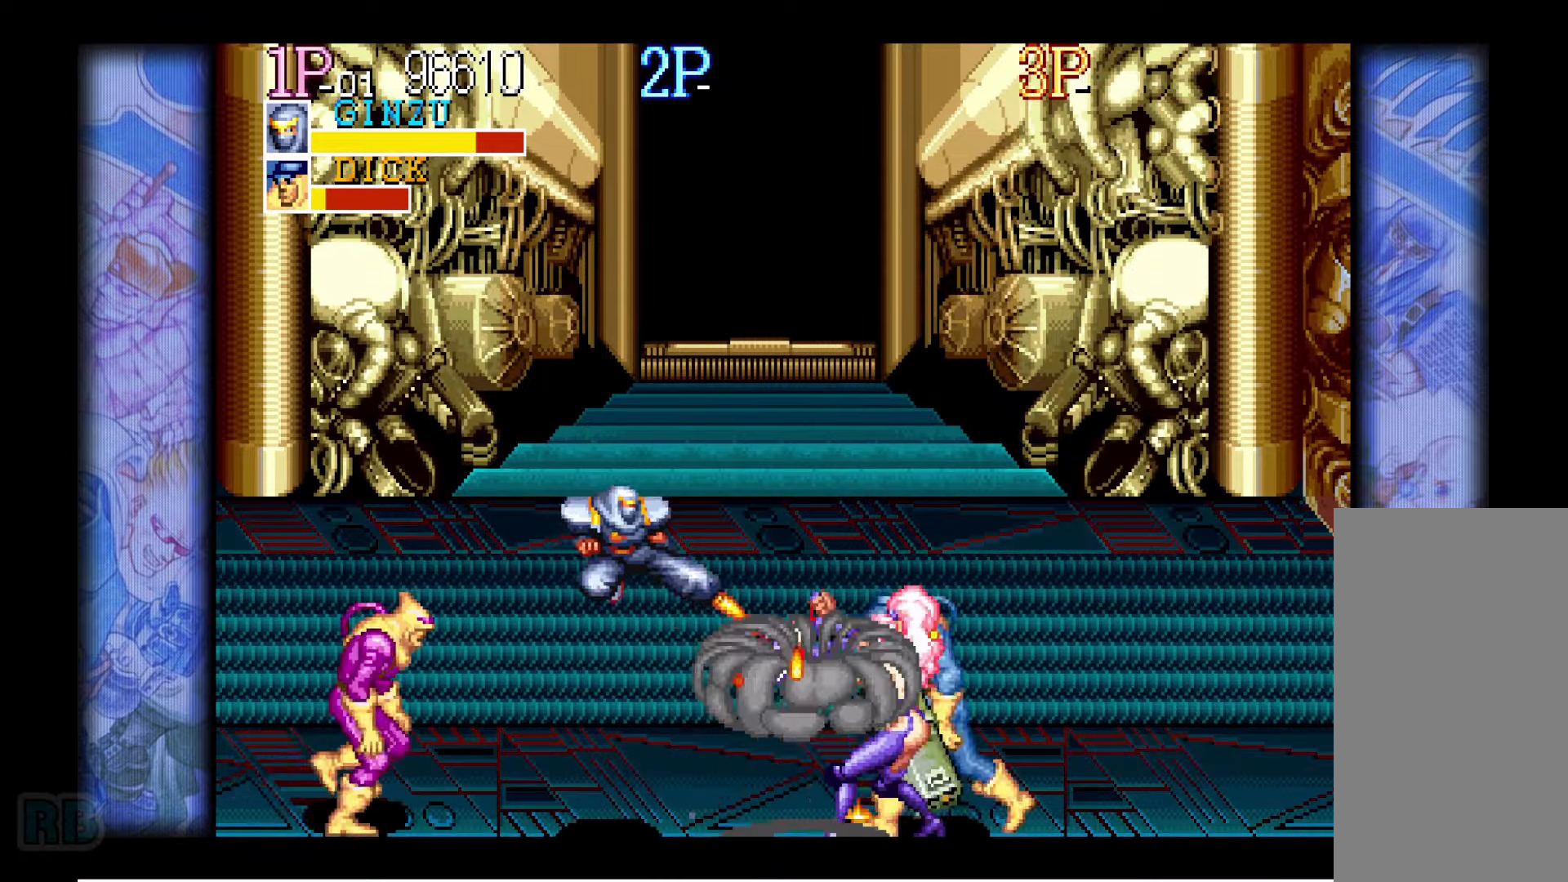
{"keys": ["right", "x"], "events": [[233, "x", "down"], [300, "x", "up"], [367, "x", "down"], [433, "x", "up"], [500, "x", "down"]]}
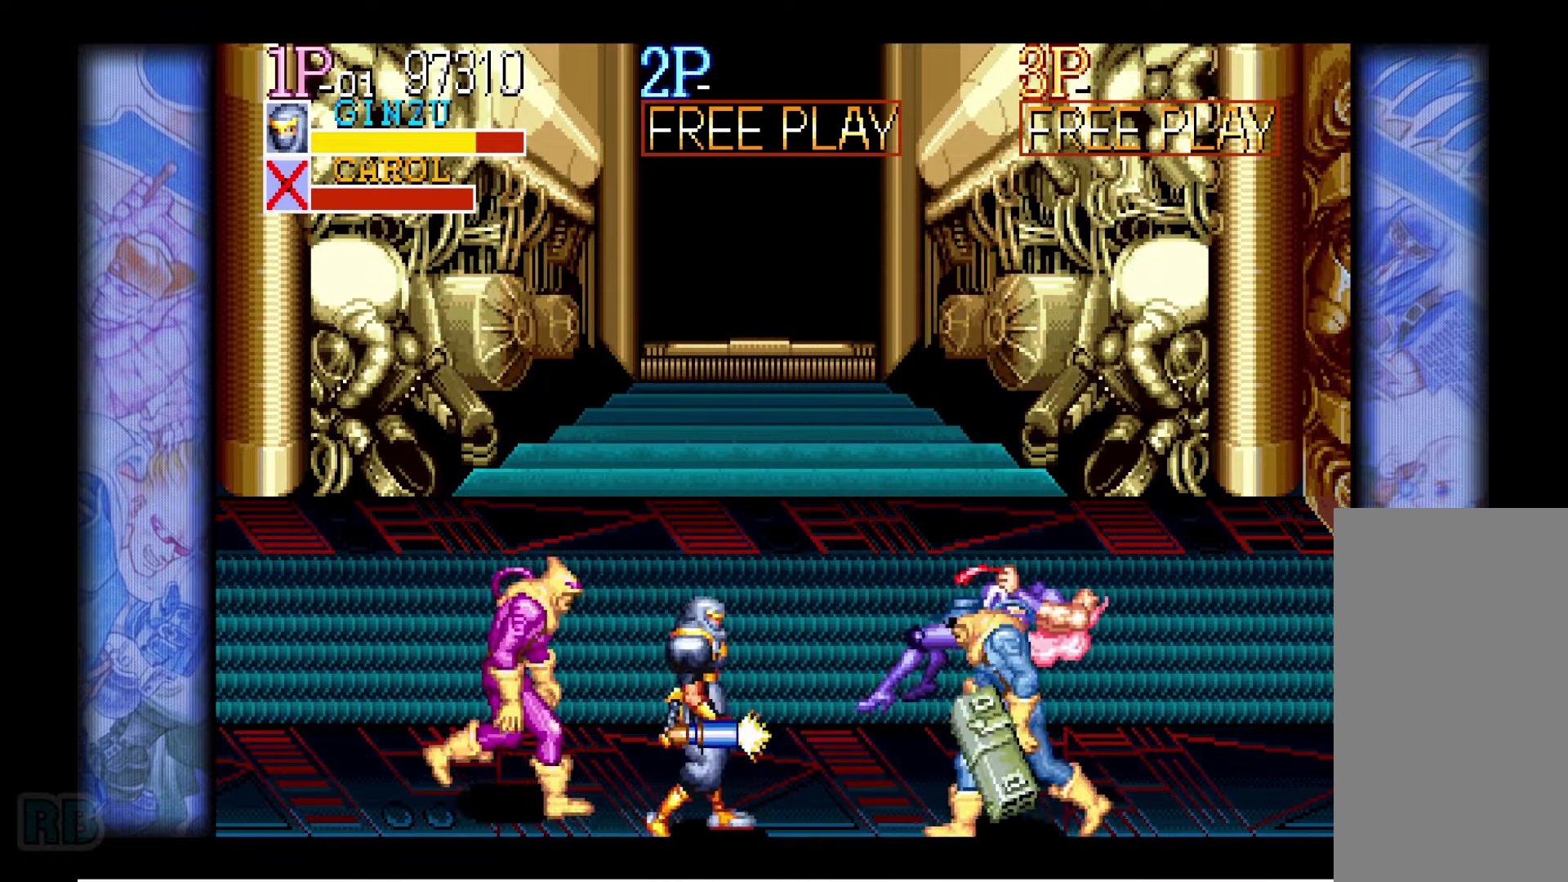
{"keys": ["right"], "events": [[67, "x", "up"], [400, "z", "down"], [467, "z", "up"]]}
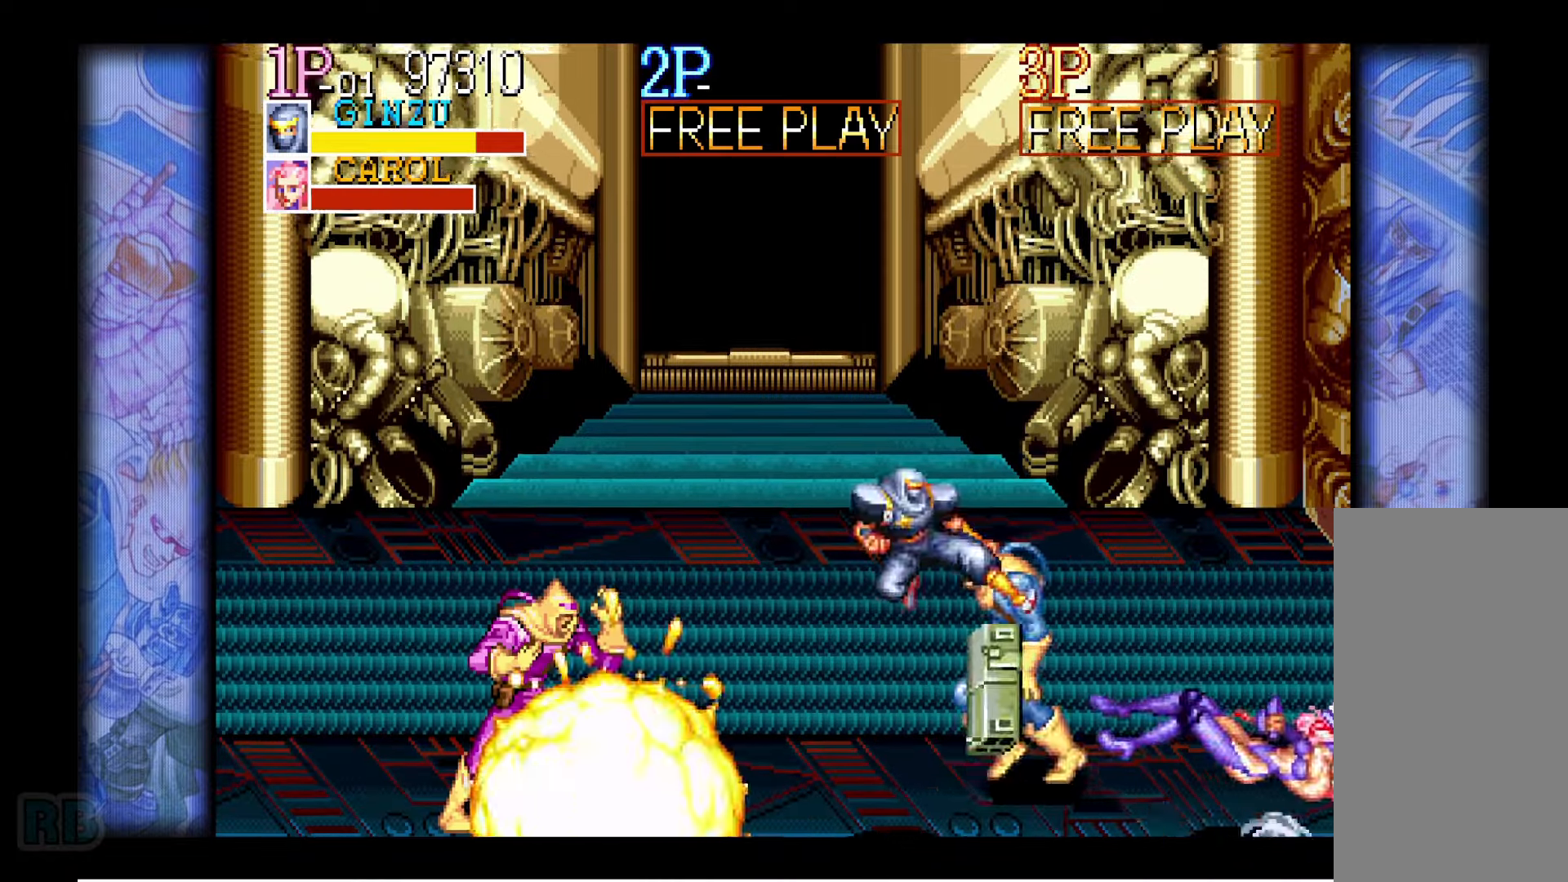
{"keys": ["left"], "events": [[400, "left", "down"], [400, "right", "up"]]}
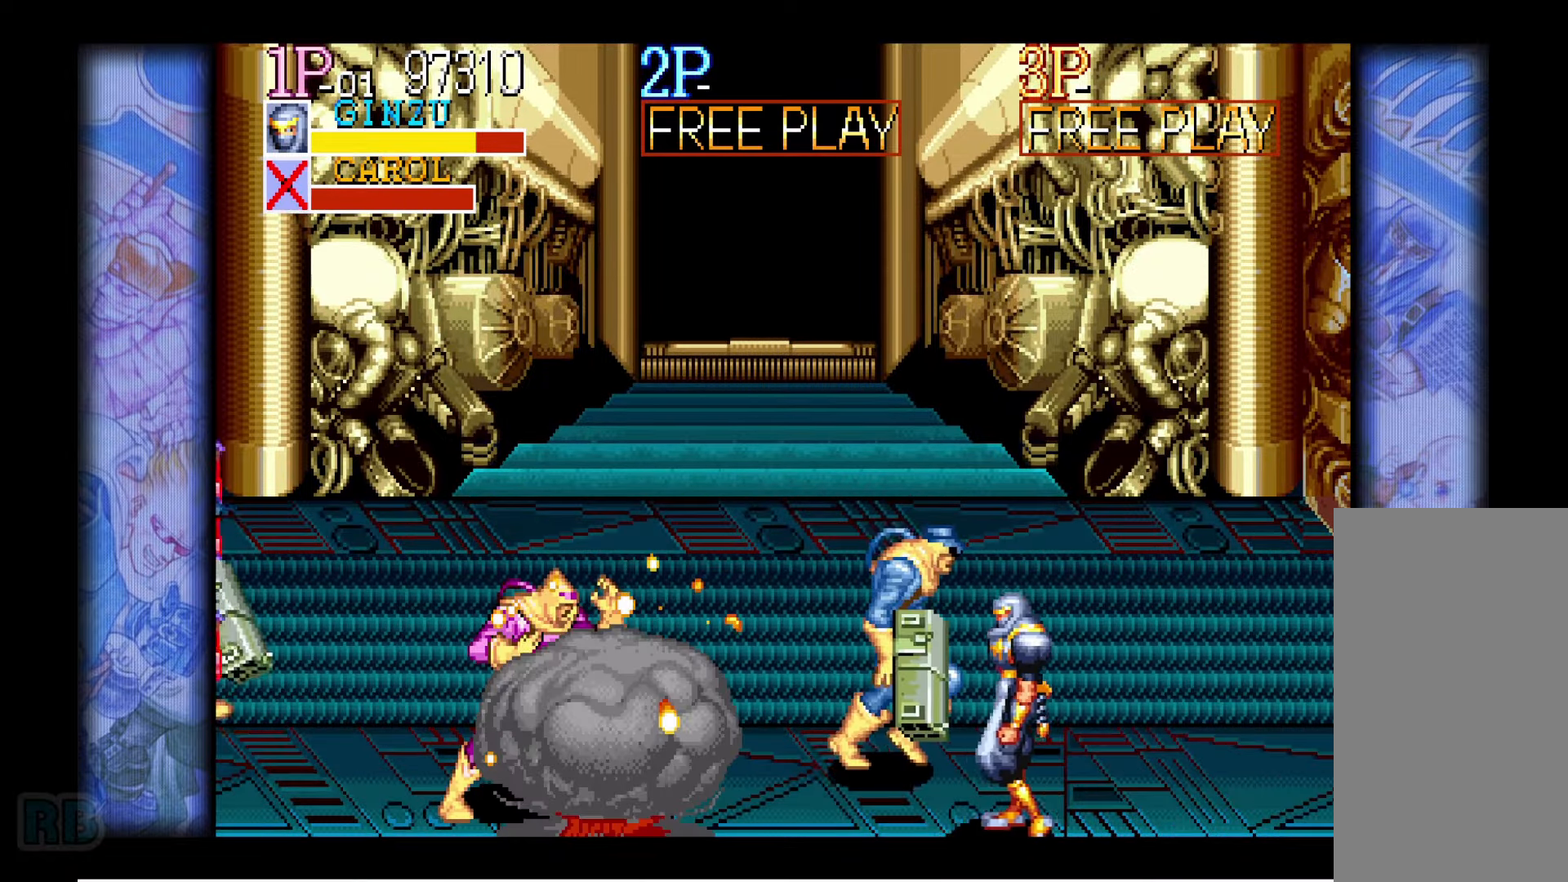
{"keys": ["right"], "events": [[267, "left", "up"], [400, "right", "down"], [450, "right", "up"], [483, "right", "down"]]}
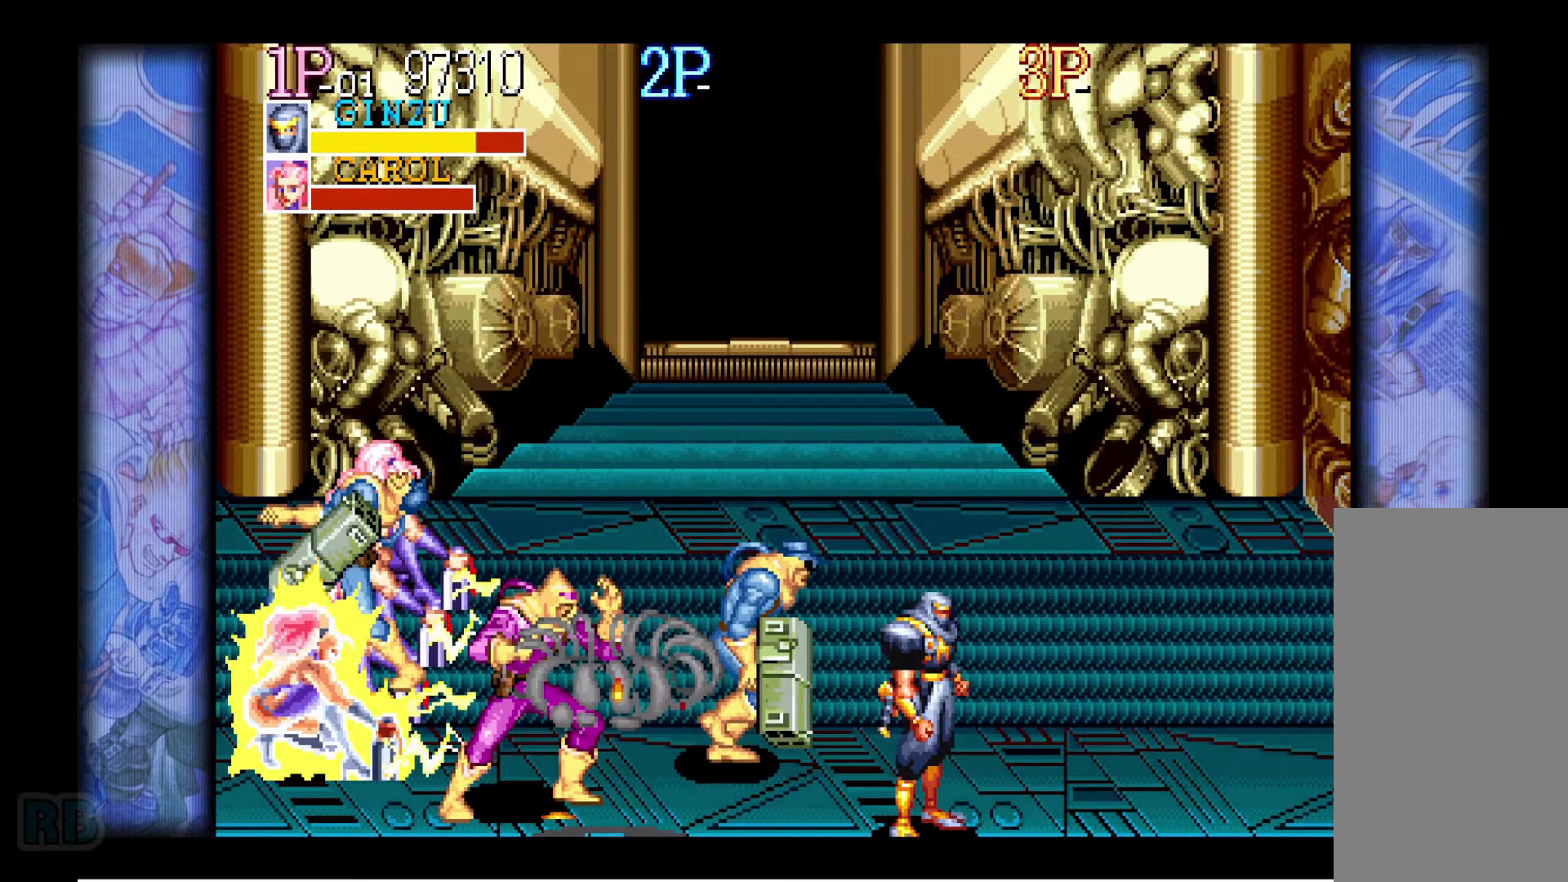
{"keys": ["right"], "events": []}
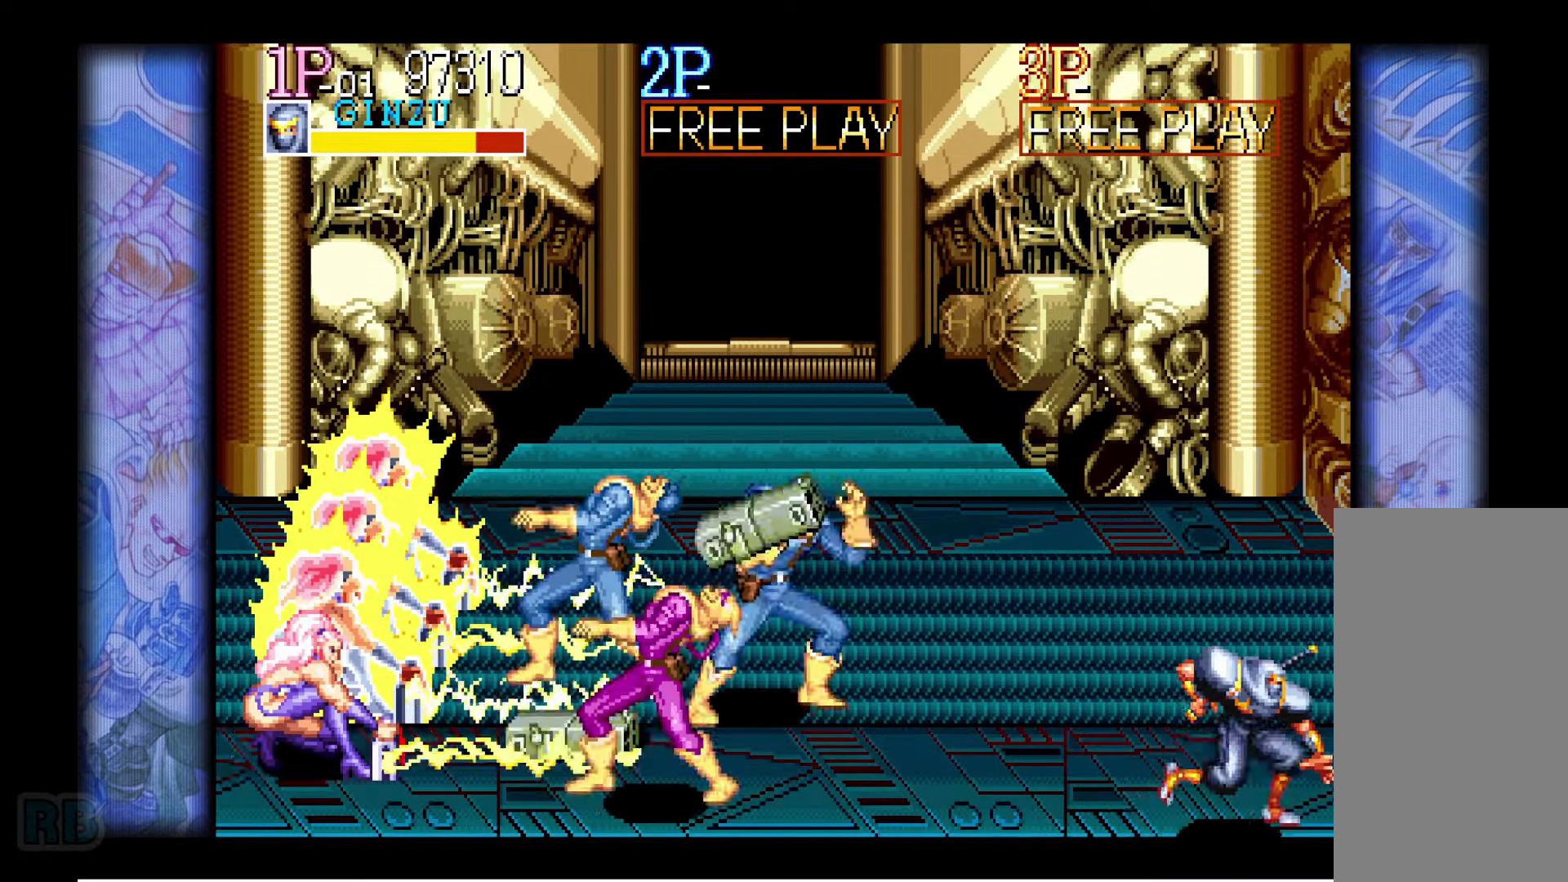
{"keys": [], "events": [[117, "right", "up"], [250, "left", "down"], [433, "left", "up"]]}
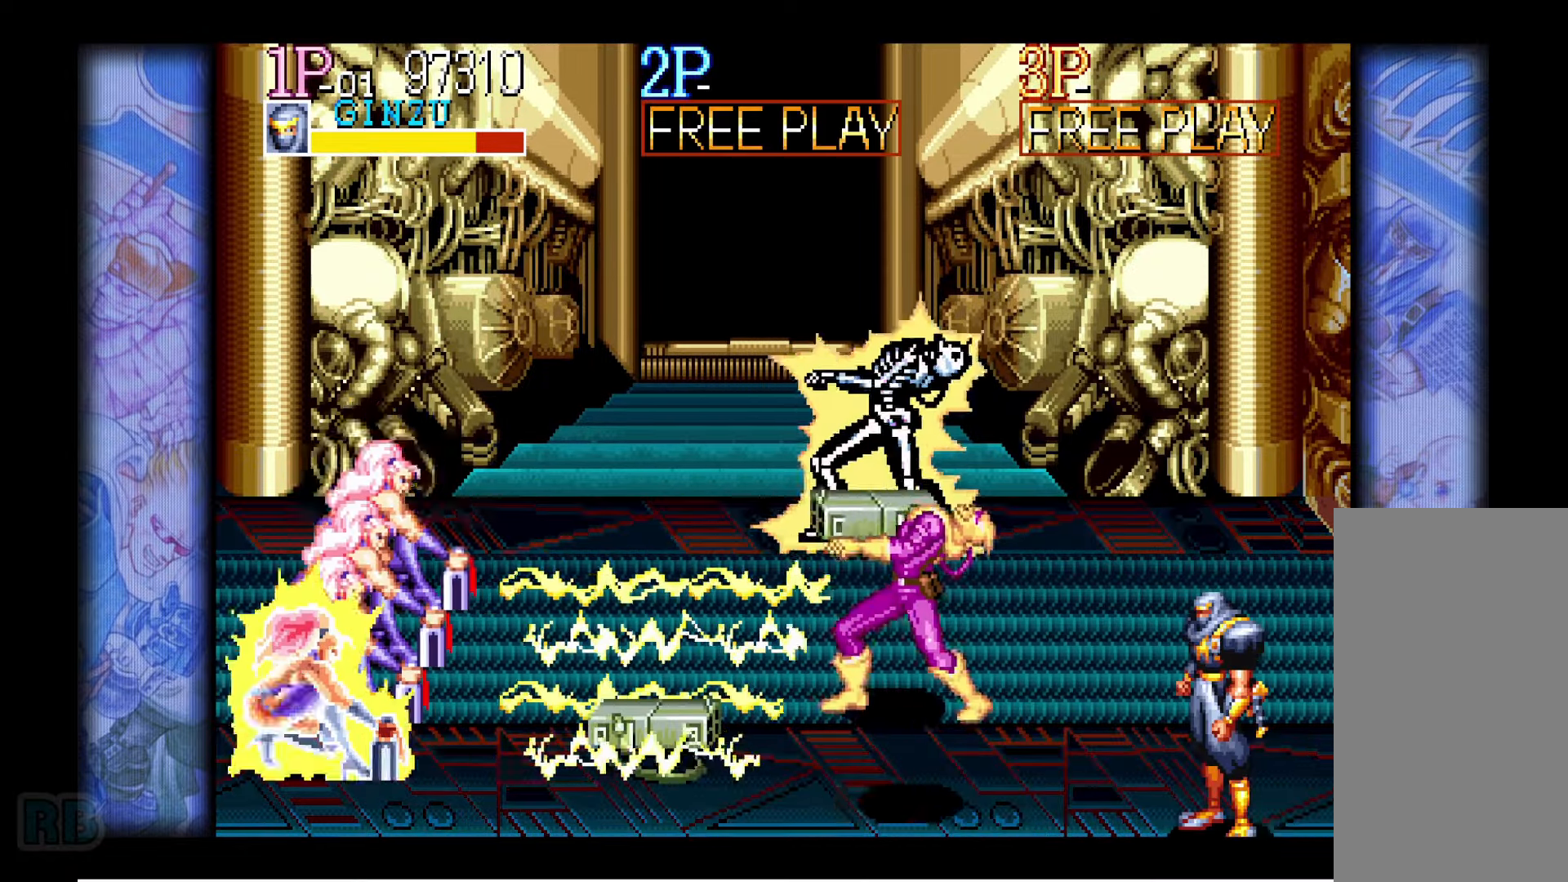
{"keys": ["left", "x"], "events": [[450, "left", "down"], [483, "x", "down"]]}
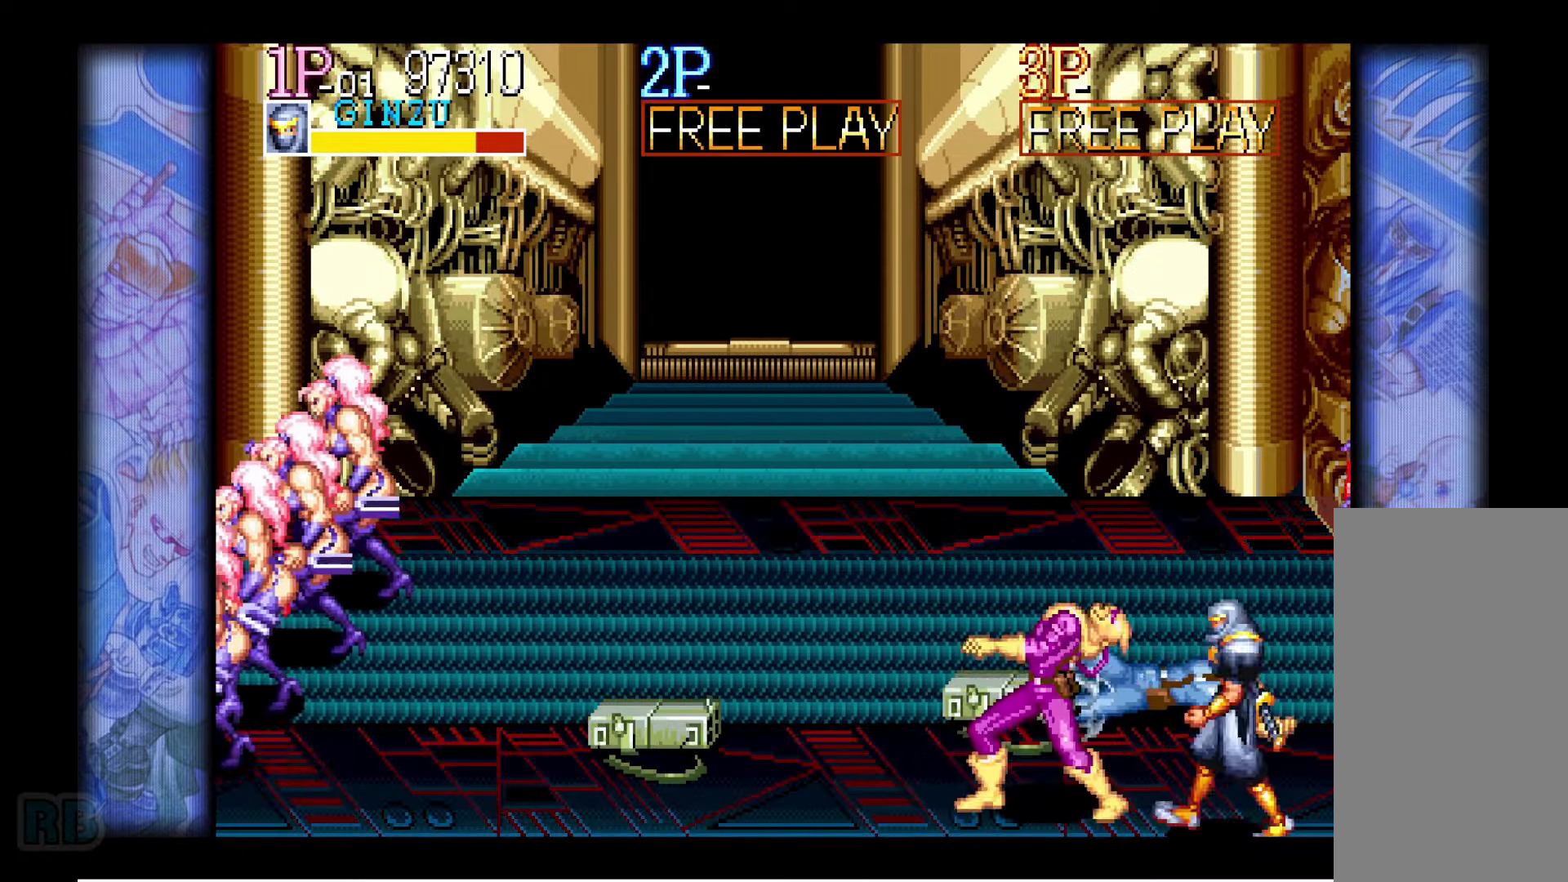
{"keys": ["left", "z"], "events": [[50, "x", "up"], [200, "z", "down"], [250, "z", "up"], [333, "z", "down"], [400, "z", "up"], [483, "z", "down"]]}
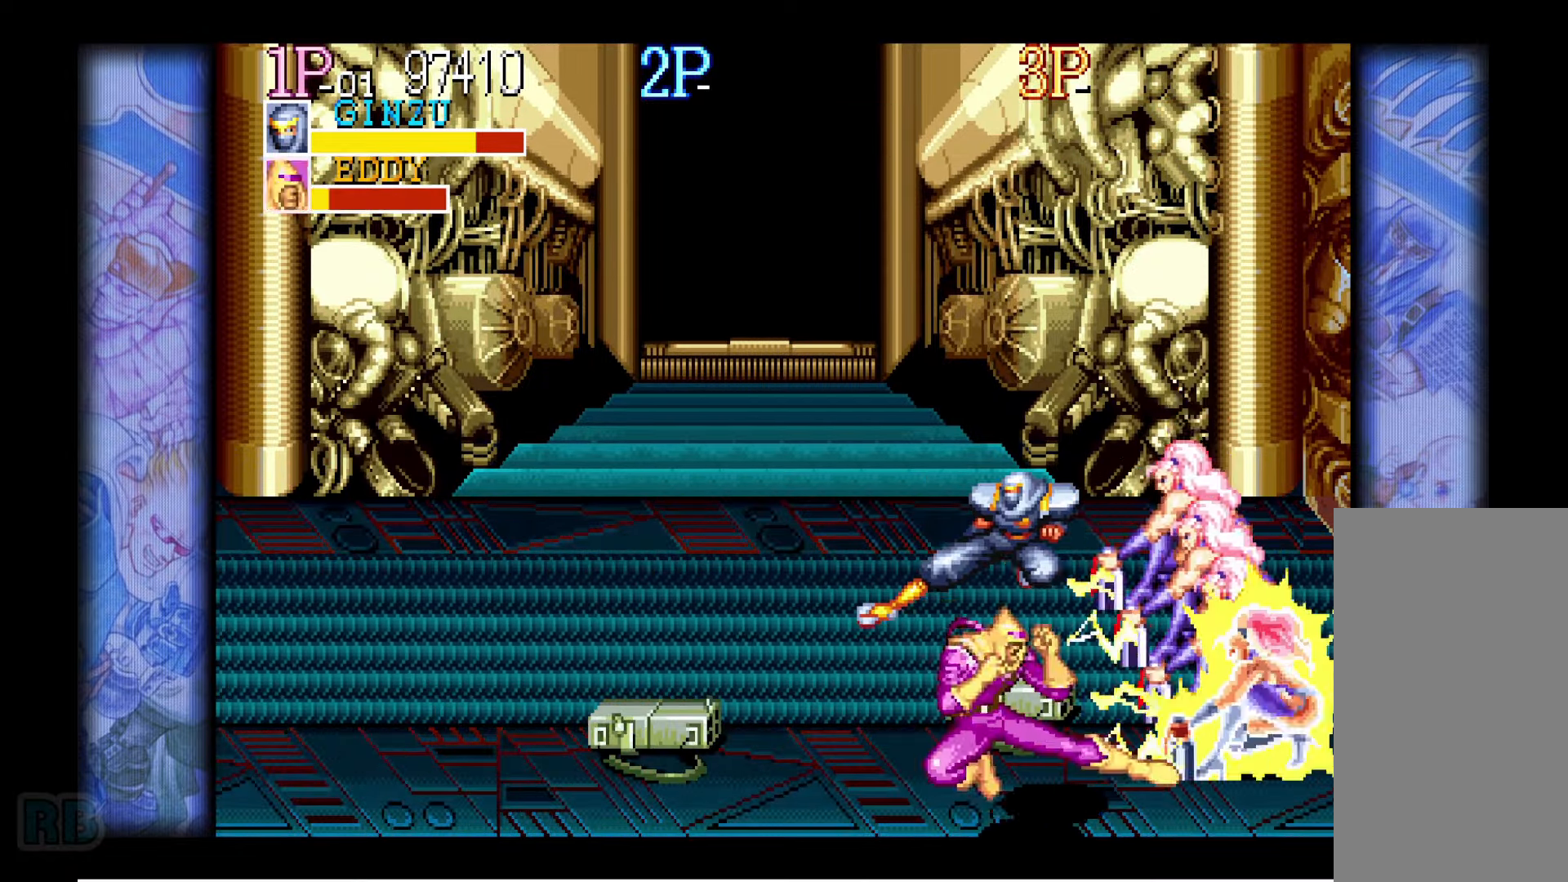
{"keys": ["left"], "events": [[33, "z", "up"]]}
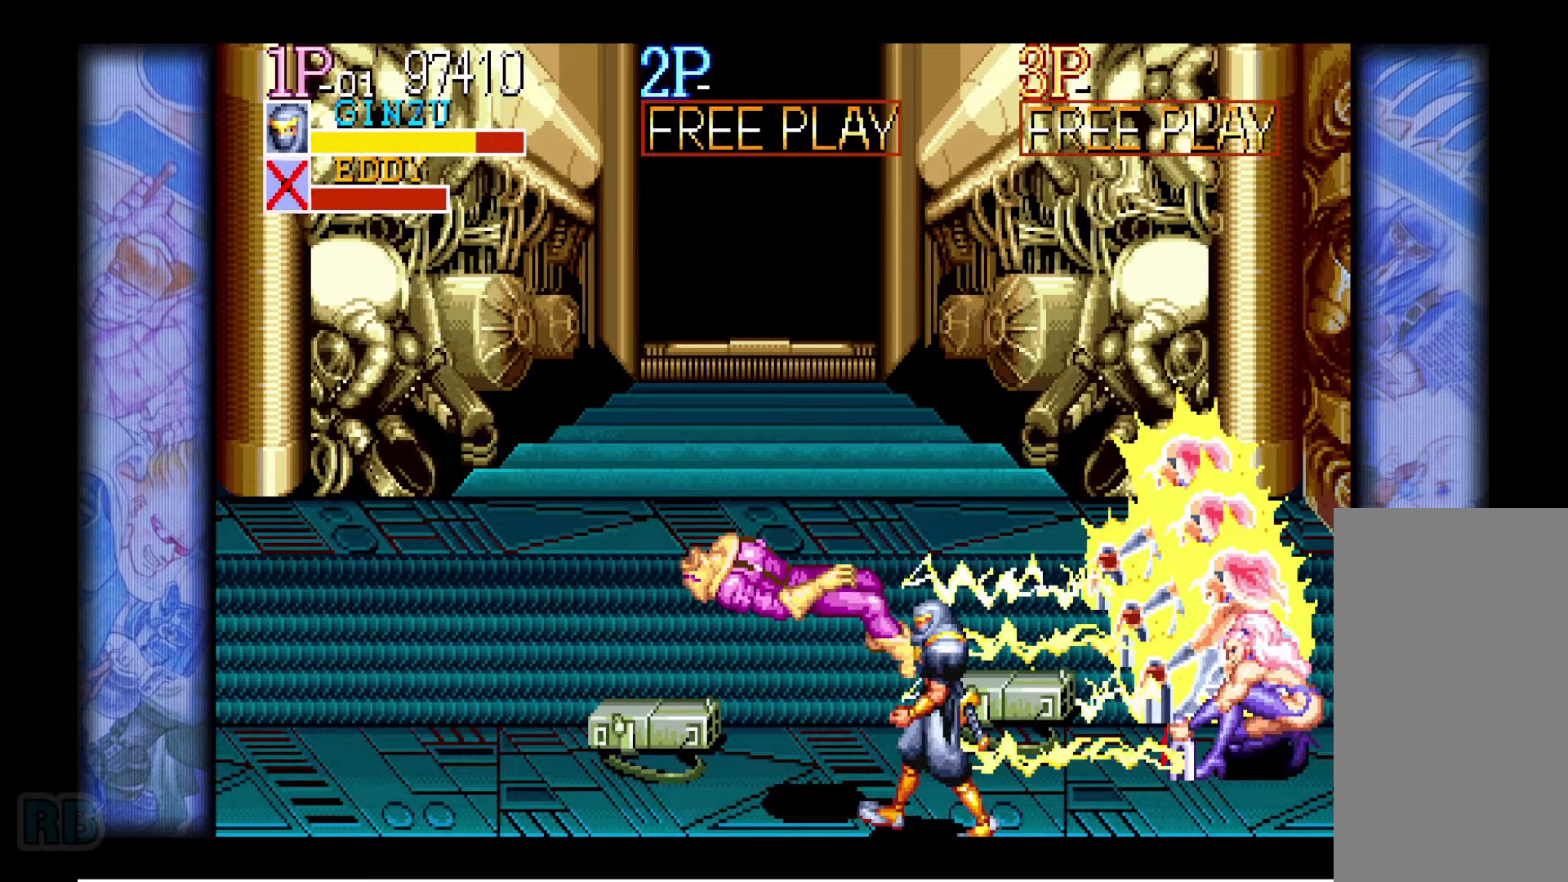
{"keys": [], "events": [[134, "left", "up"]]}
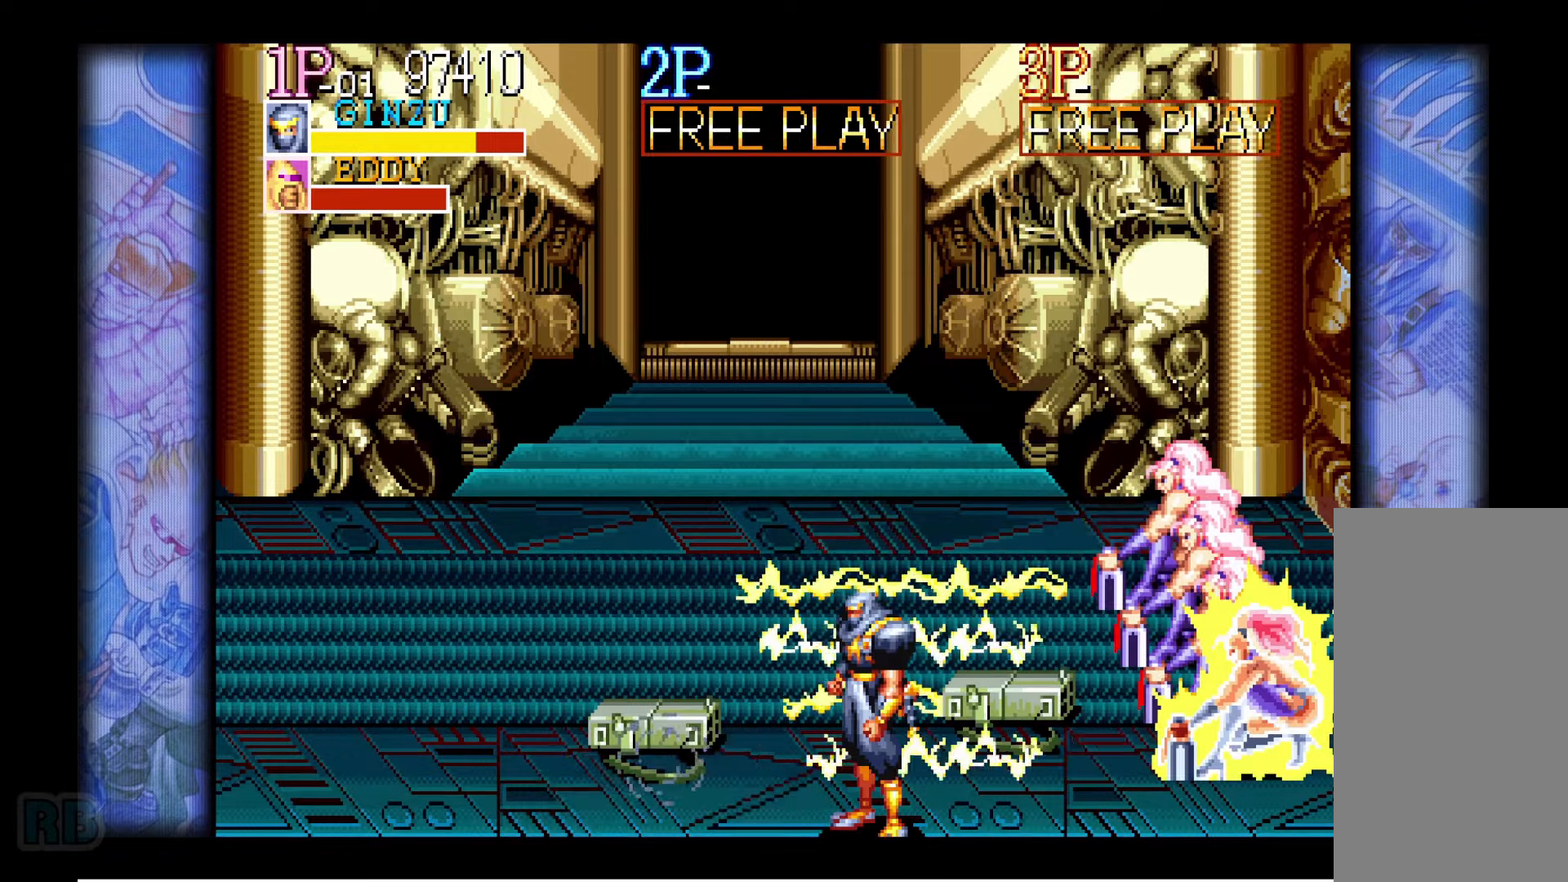
{"keys": [], "events": []}
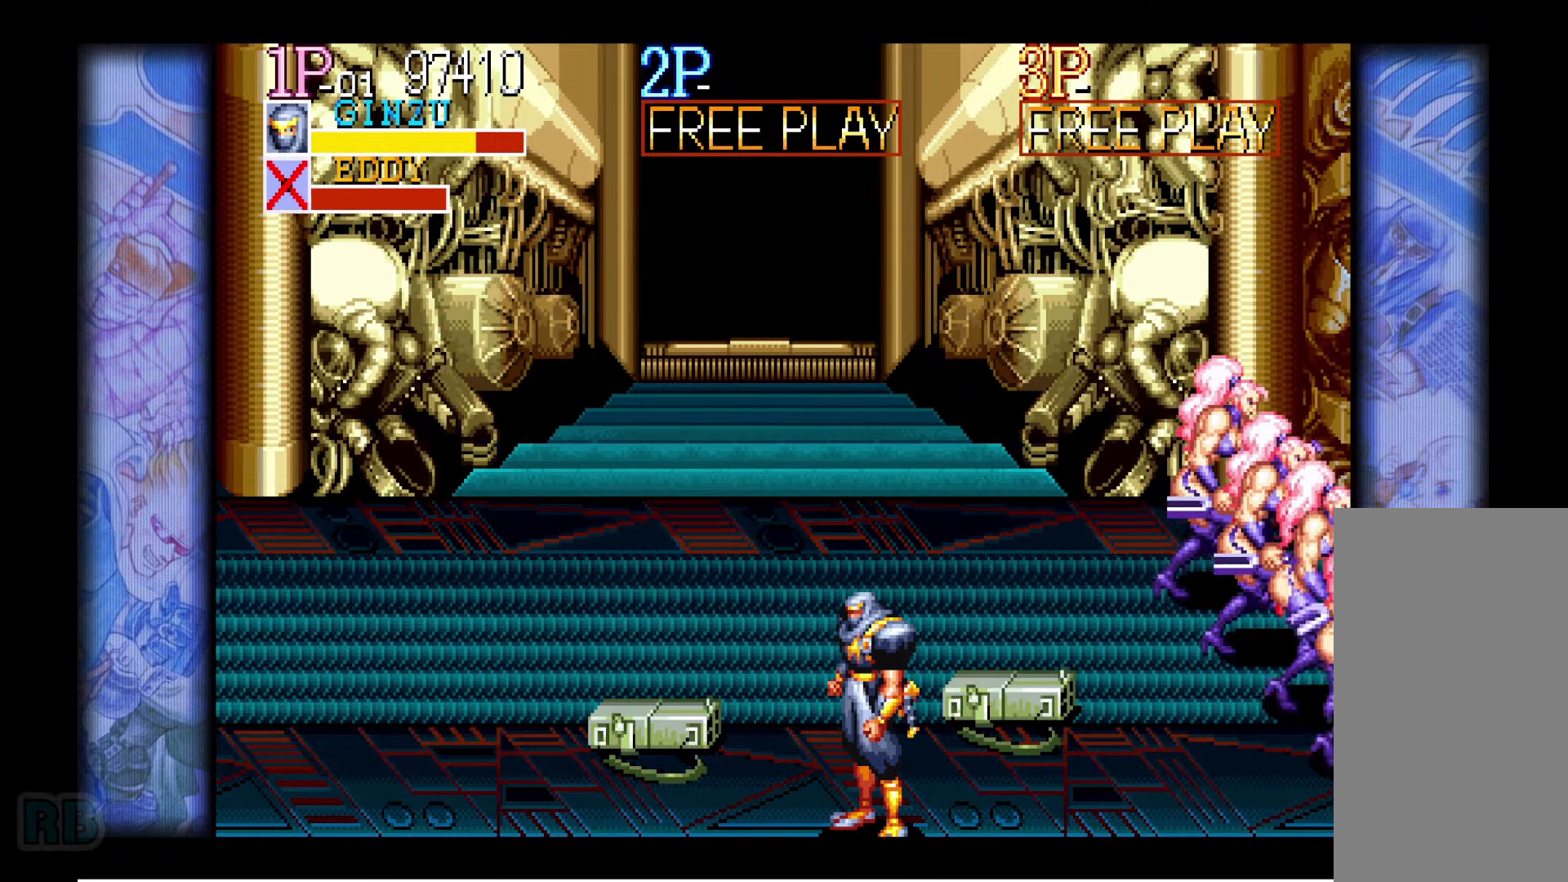
{"keys": [], "events": []}
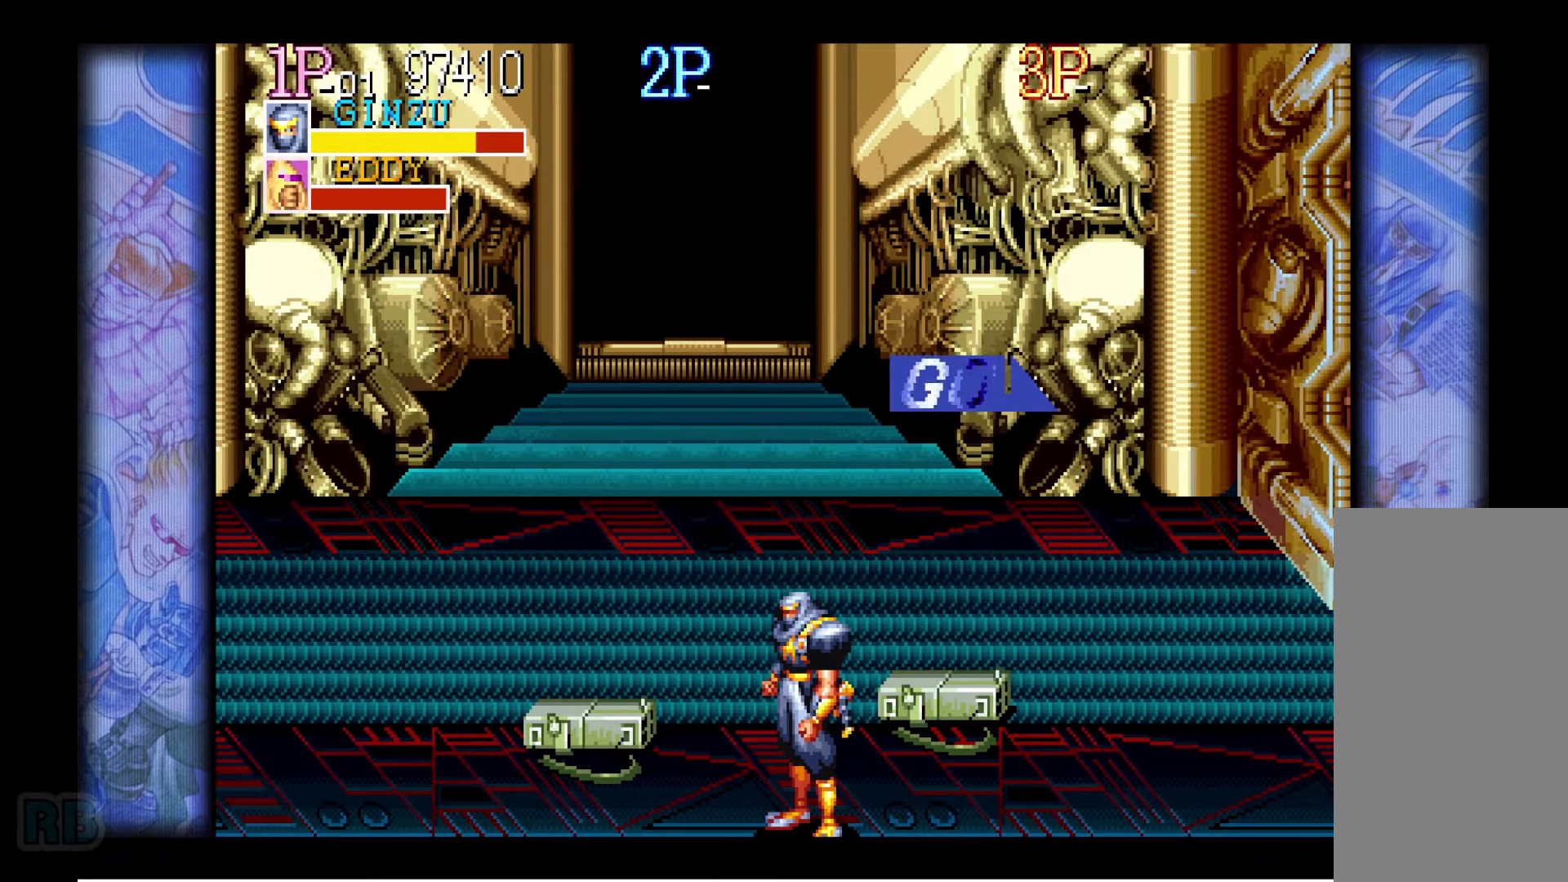
{"keys": ["right", "up"], "events": [[234, "right", "down"], [284, "right", "up"], [334, "right", "down"], [400, "up", "down"]]}
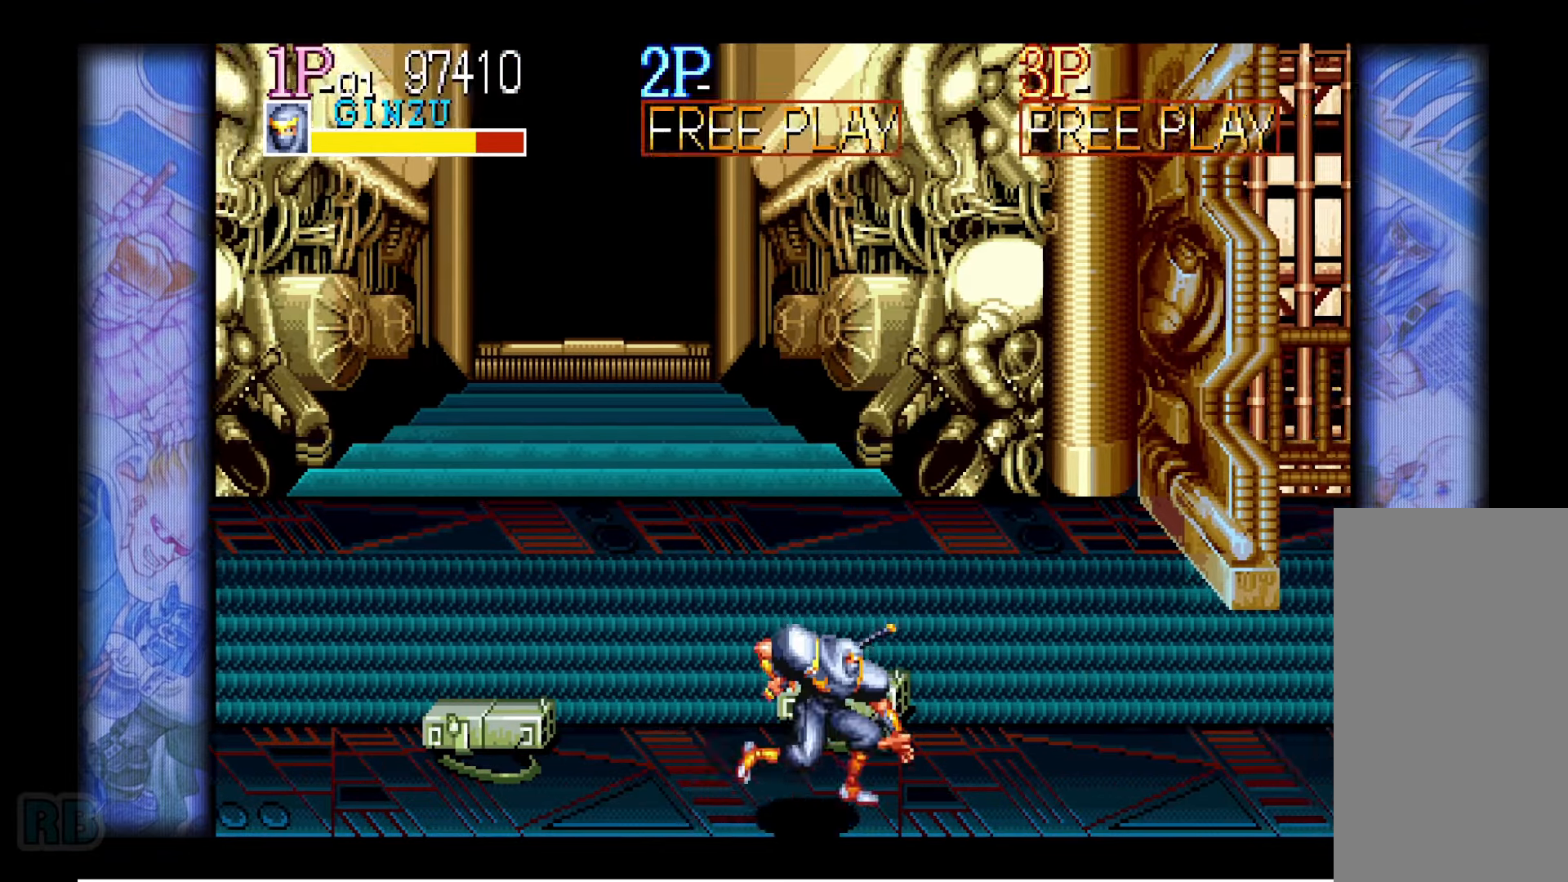
{"keys": ["right", "up"], "events": [[217, "up", "up"], [234, "right", "up"], [300, "right", "down"], [317, "right", "up"], [367, "right", "down"], [467, "up", "down"]]}
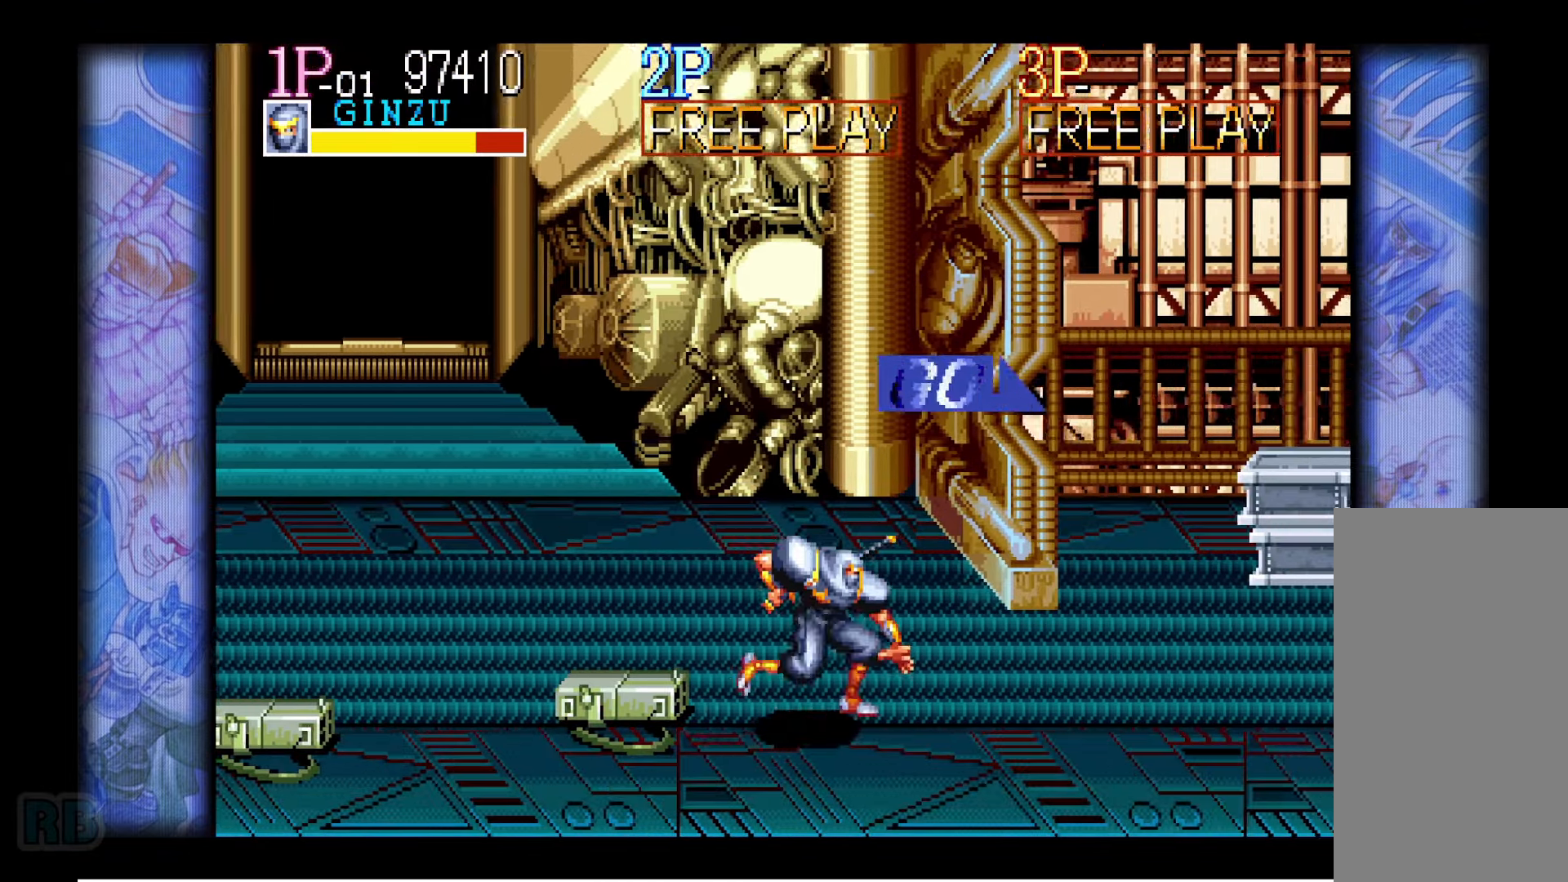
{"keys": ["right"], "events": [[67, "up", "up"], [117, "right", "up"], [150, "right", "down"], [200, "right", "up"], [234, "right", "down"]]}
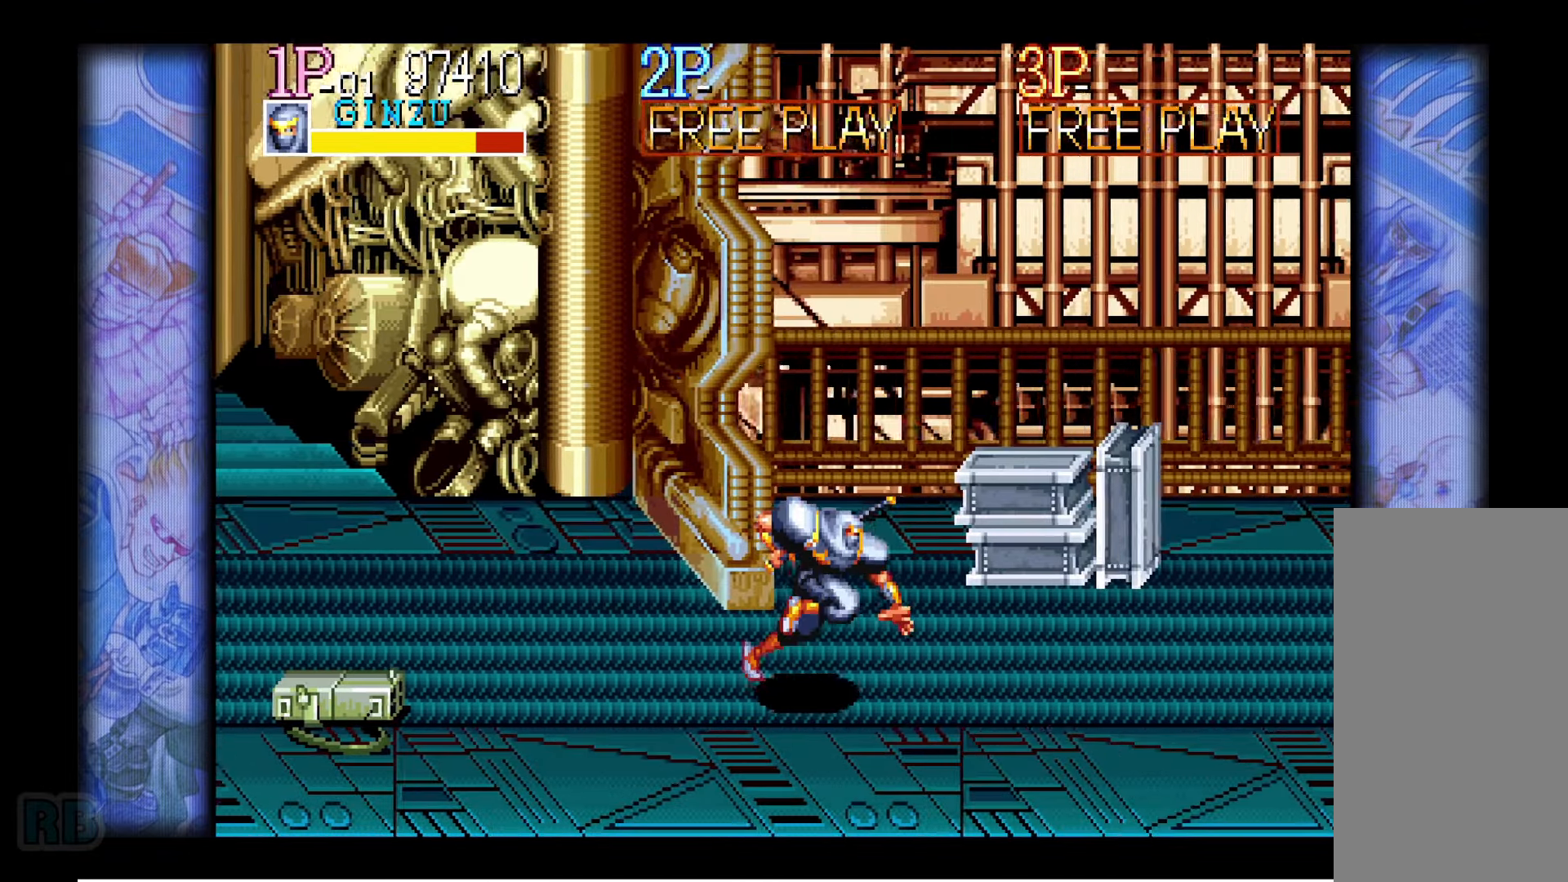
{"keys": ["right", "up"], "events": [[17, "right", "up"], [67, "right", "down"], [100, "right", "up"], [150, "right", "down"], [234, "down", "down"], [284, "down", "up"], [450, "up", "down"]]}